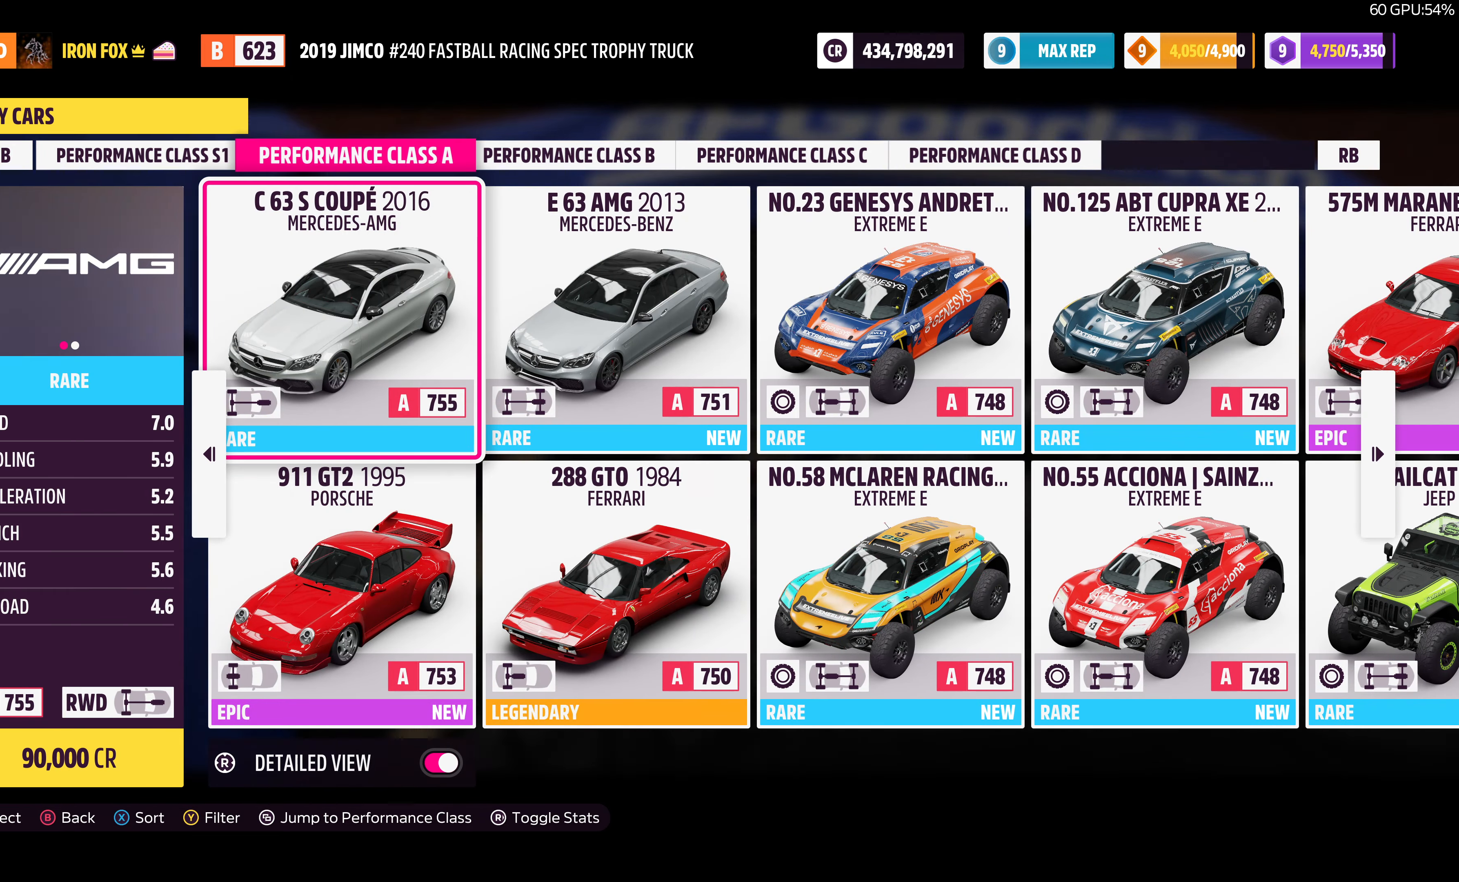
Gameplay with a controller (PlayStation layout); each line is a JSON object with the inputs held at the frame after it. "events" lists button and stick changes between this image and that frame as [ms after this image, input, new state], when the widget could be followed in between.
{"buttons": [], "left_stick": "center", "right_stick": "center", "events": []}
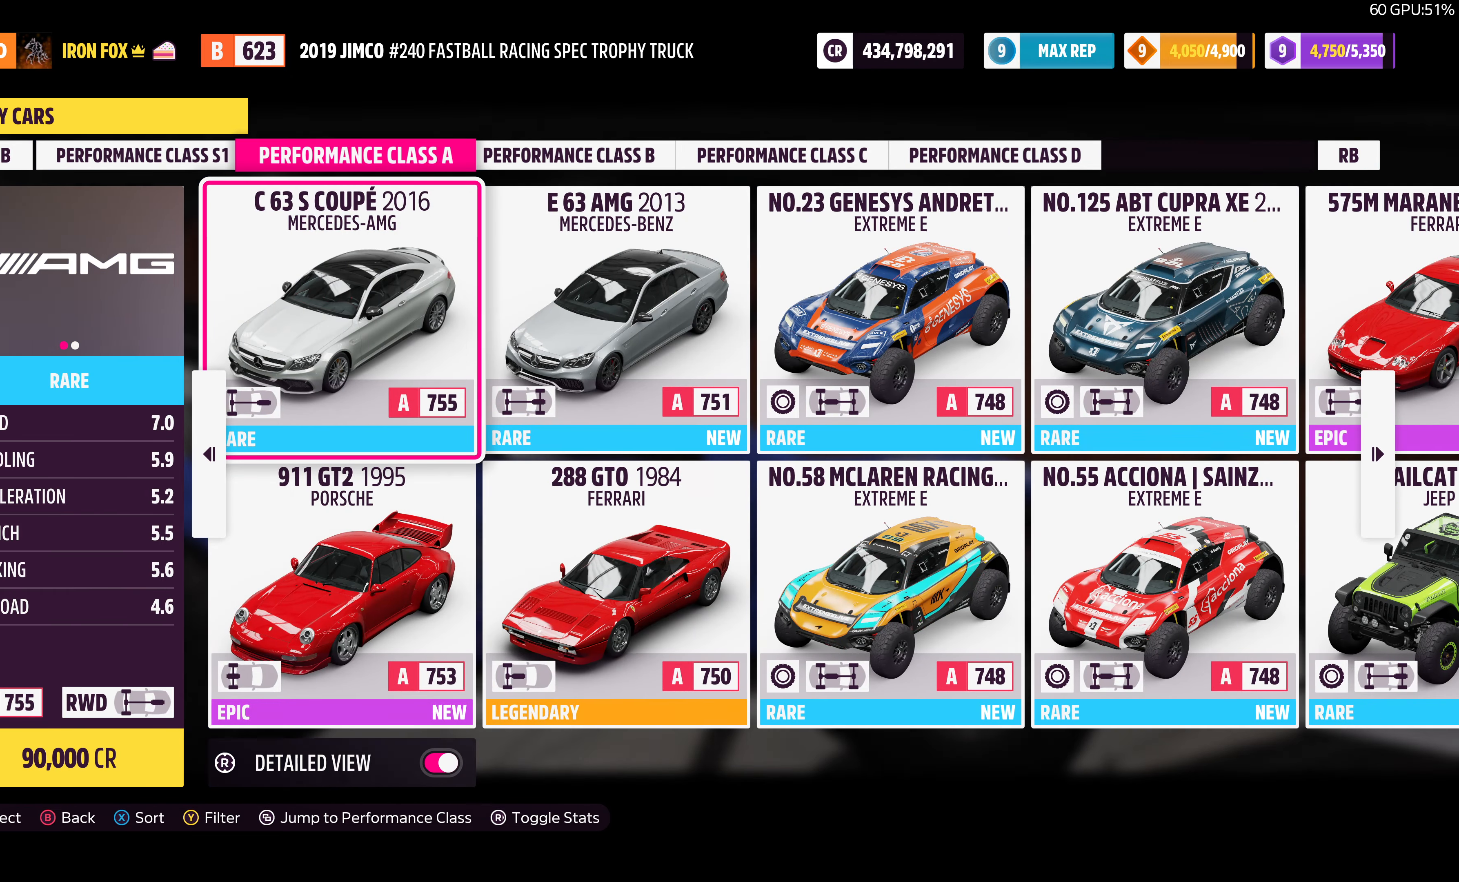
{"buttons": [], "left_stick": "center", "right_stick": "center", "events": [[233, "CIRCLE", "down"], [400, "CIRCLE", "up"]]}
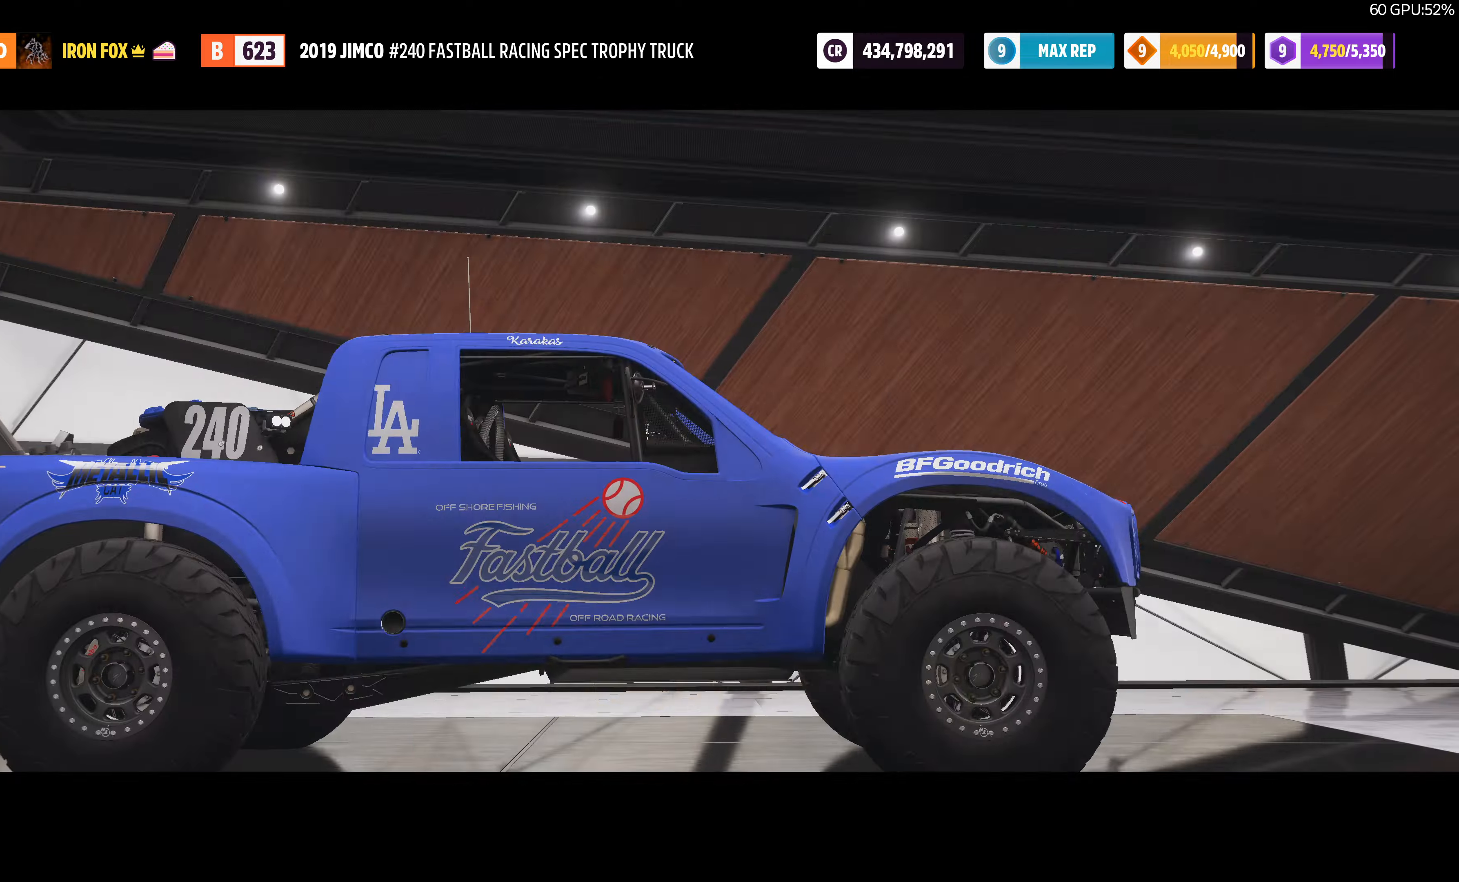
{"buttons": [], "left_stick": "center", "right_stick": "center", "events": []}
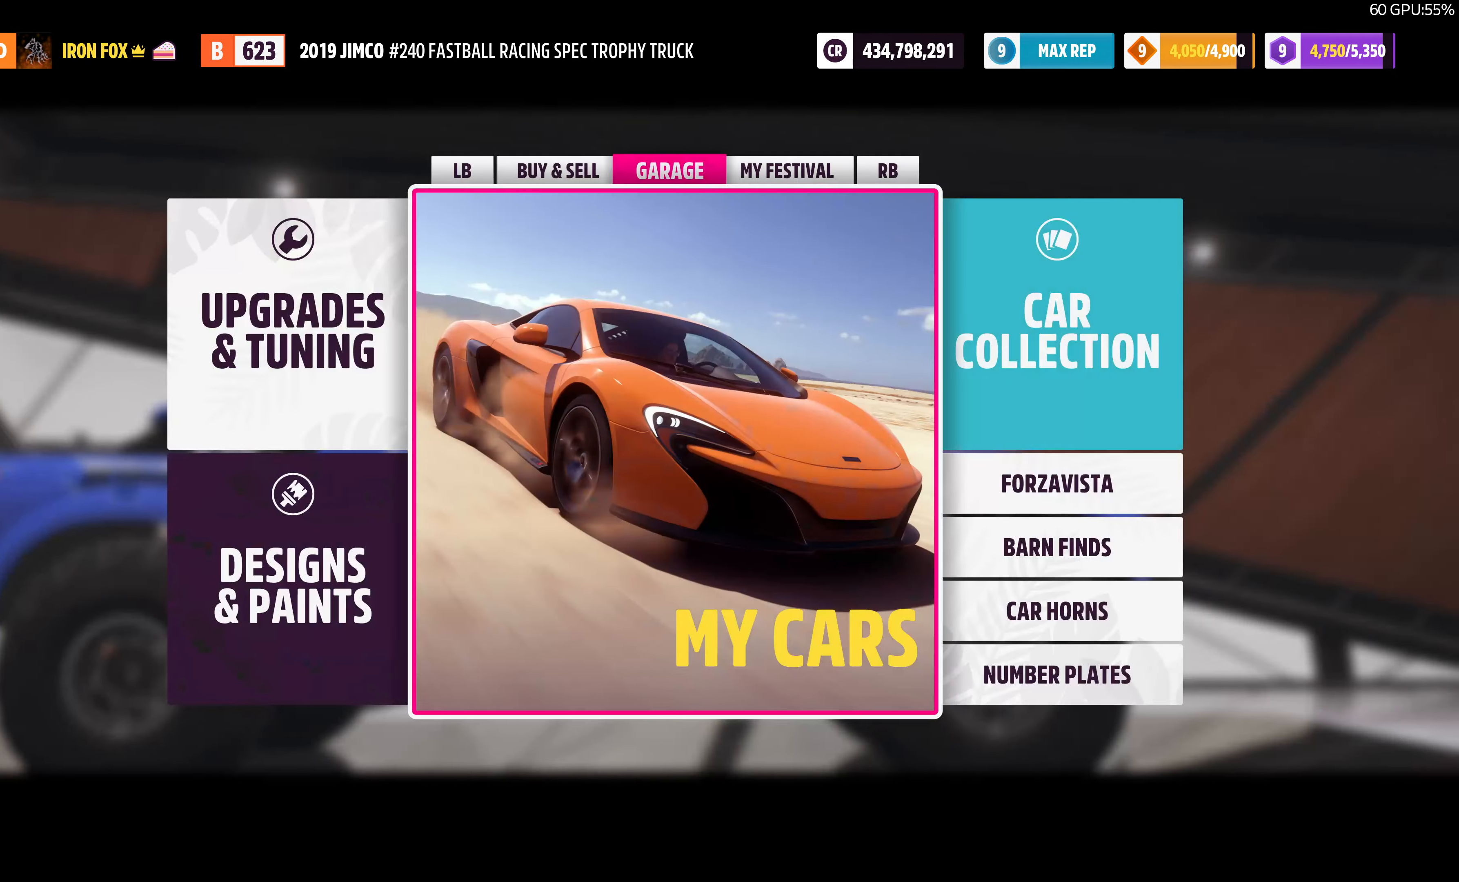
{"buttons": [], "left_stick": "center", "right_stick": "center", "events": [[133, "CROSS", "down"], [266, "CROSS", "up"]]}
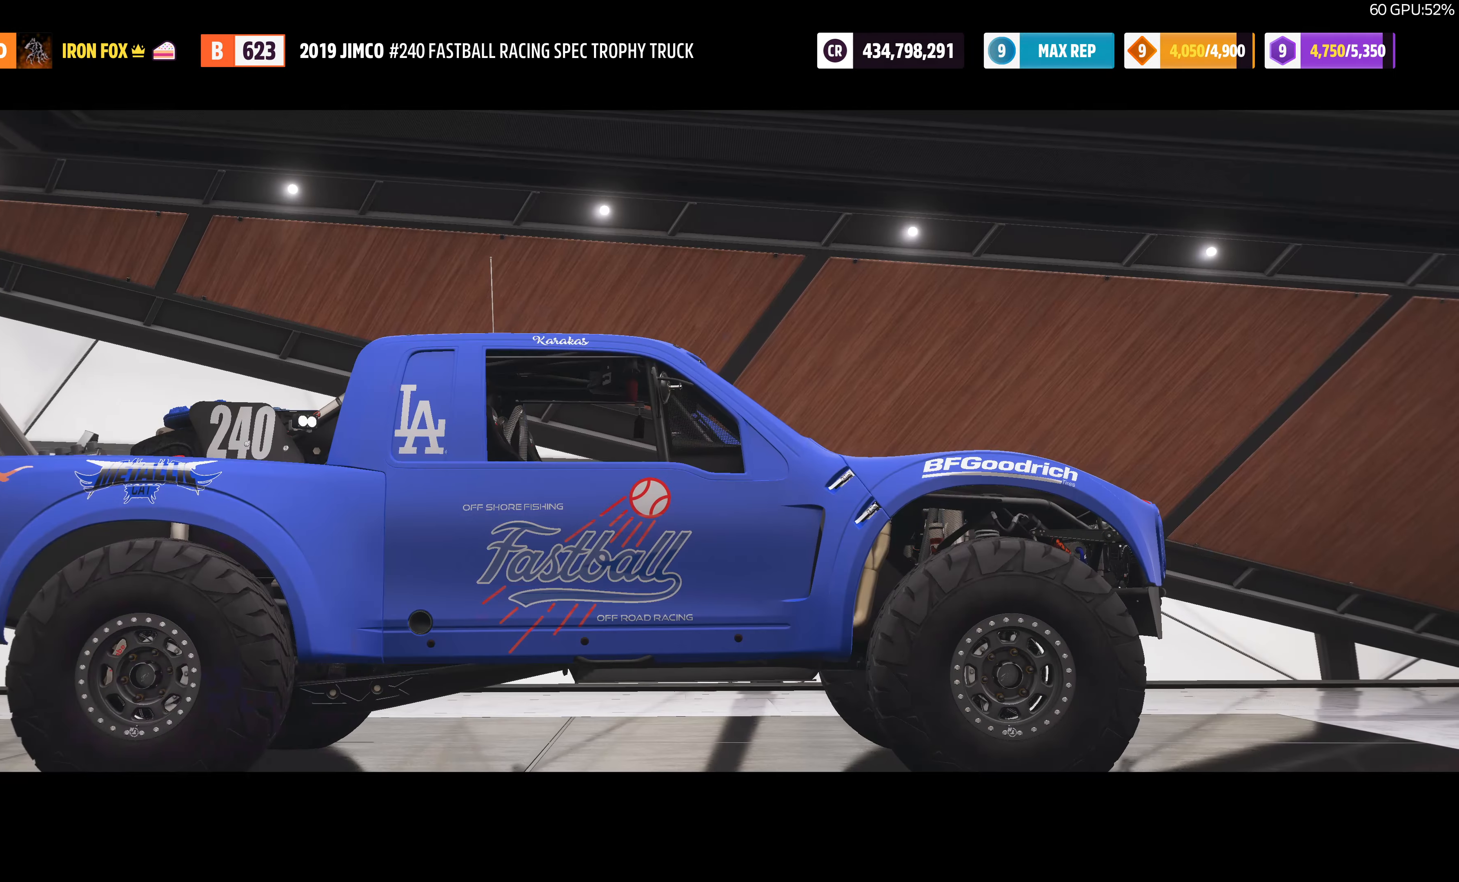
{"buttons": [], "left_stick": "center", "right_stick": "center", "events": []}
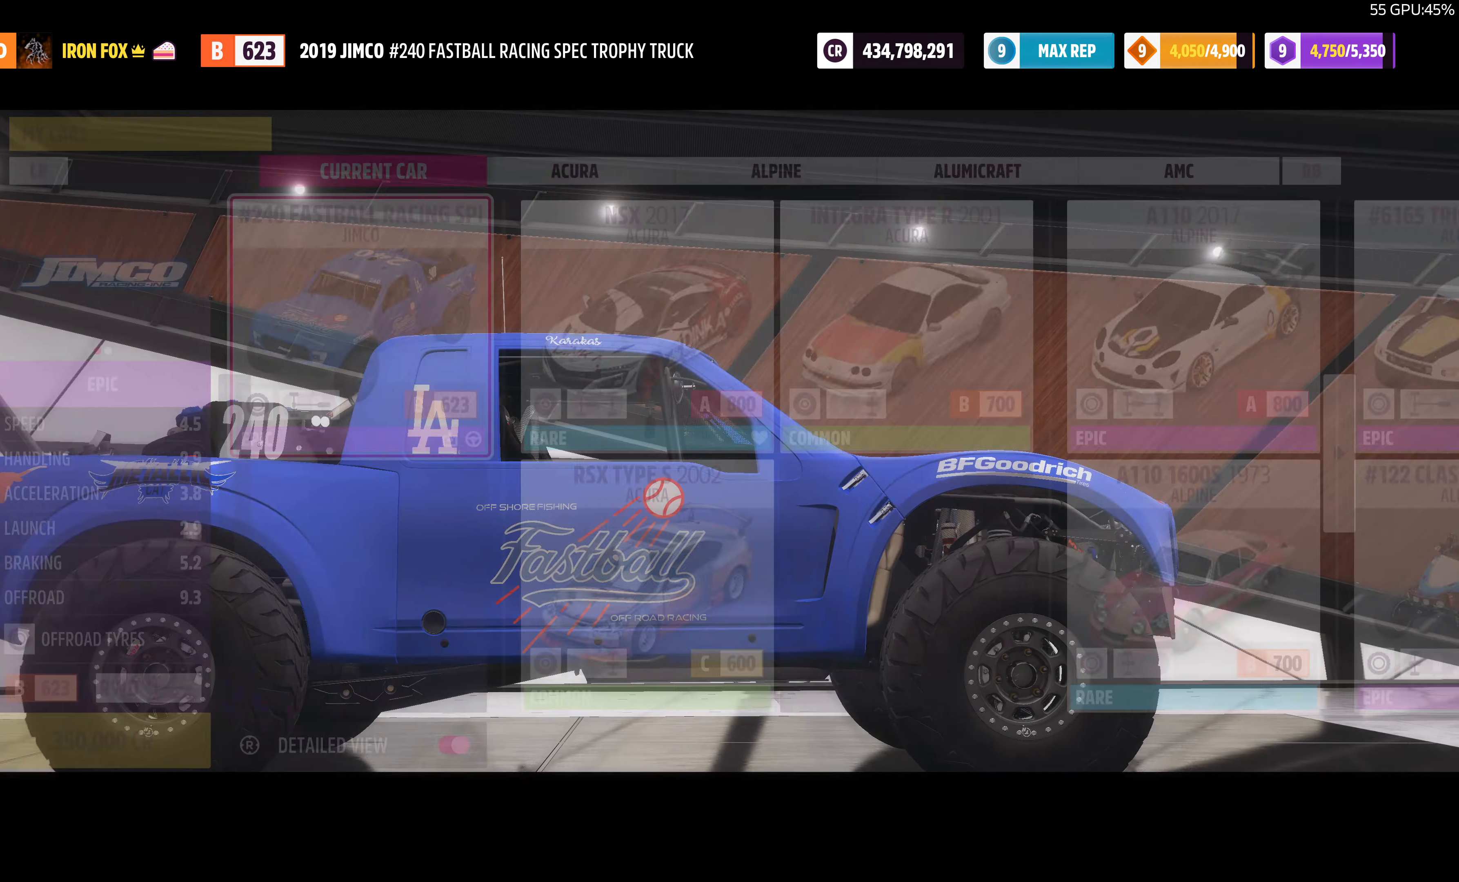
{"buttons": [], "left_stick": "center", "right_stick": "center", "events": [[366, "SELECT", "down"], [500, "SELECT", "up"]]}
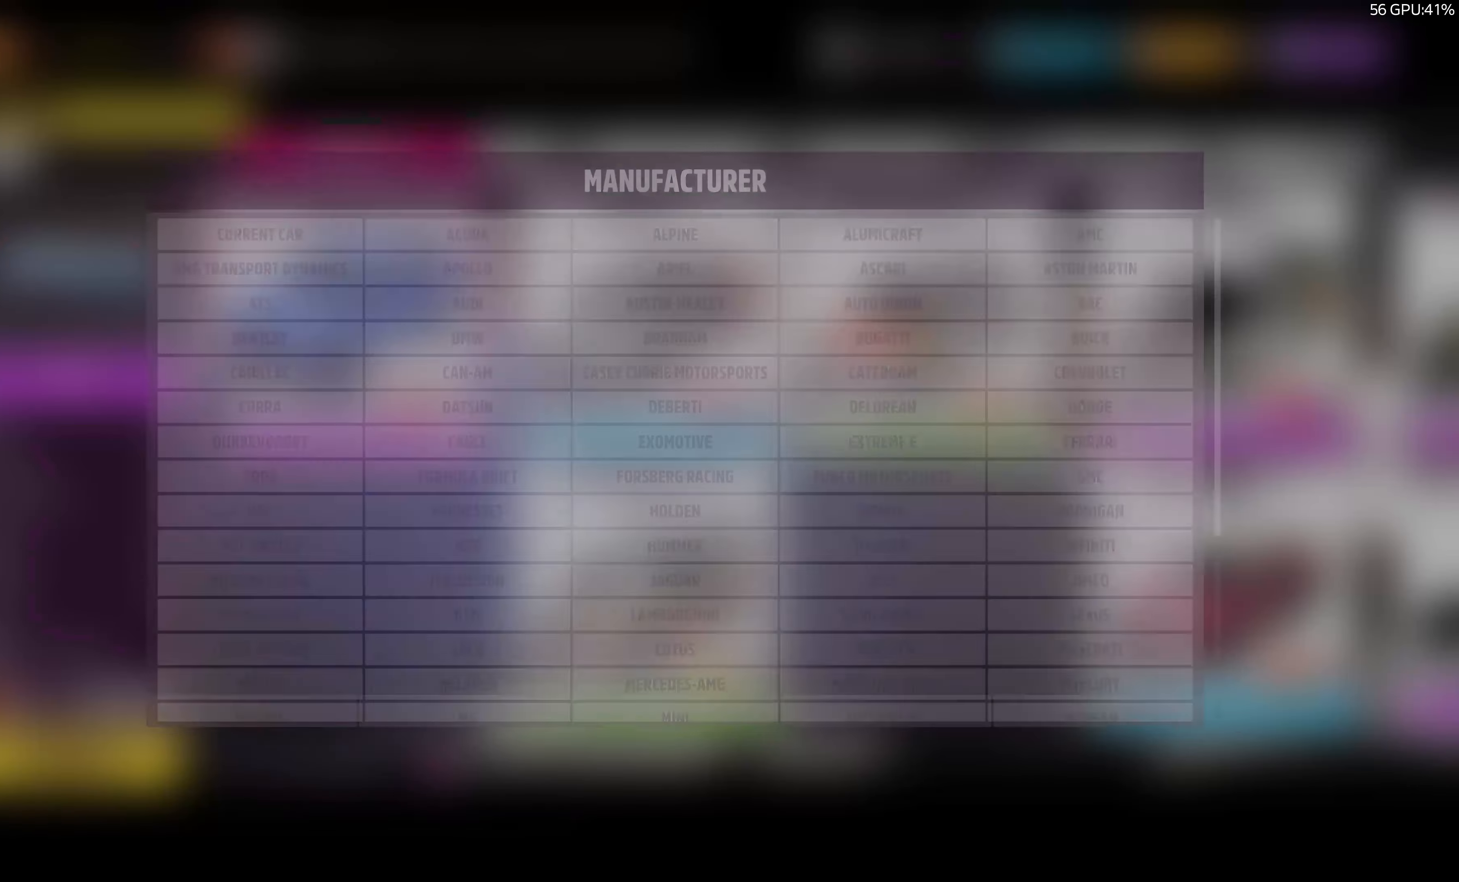
{"buttons": ["DPAD_DOWN"], "left_stick": "center", "right_stick": "center", "events": [[266, "DPAD_DOWN", "down"]]}
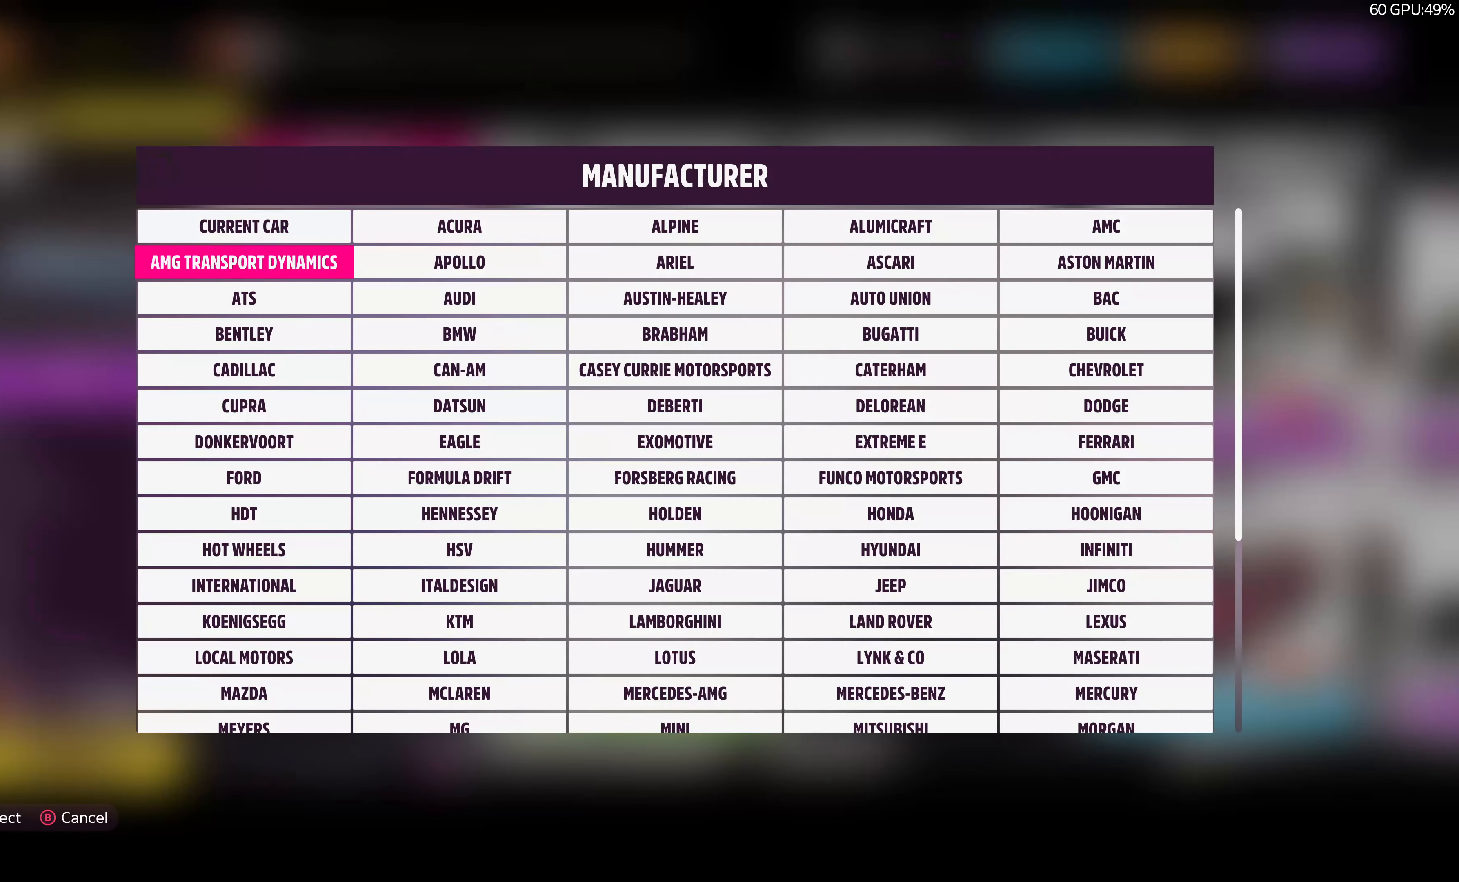
{"buttons": ["DPAD_DOWN"], "left_stick": "center", "right_stick": "center", "events": []}
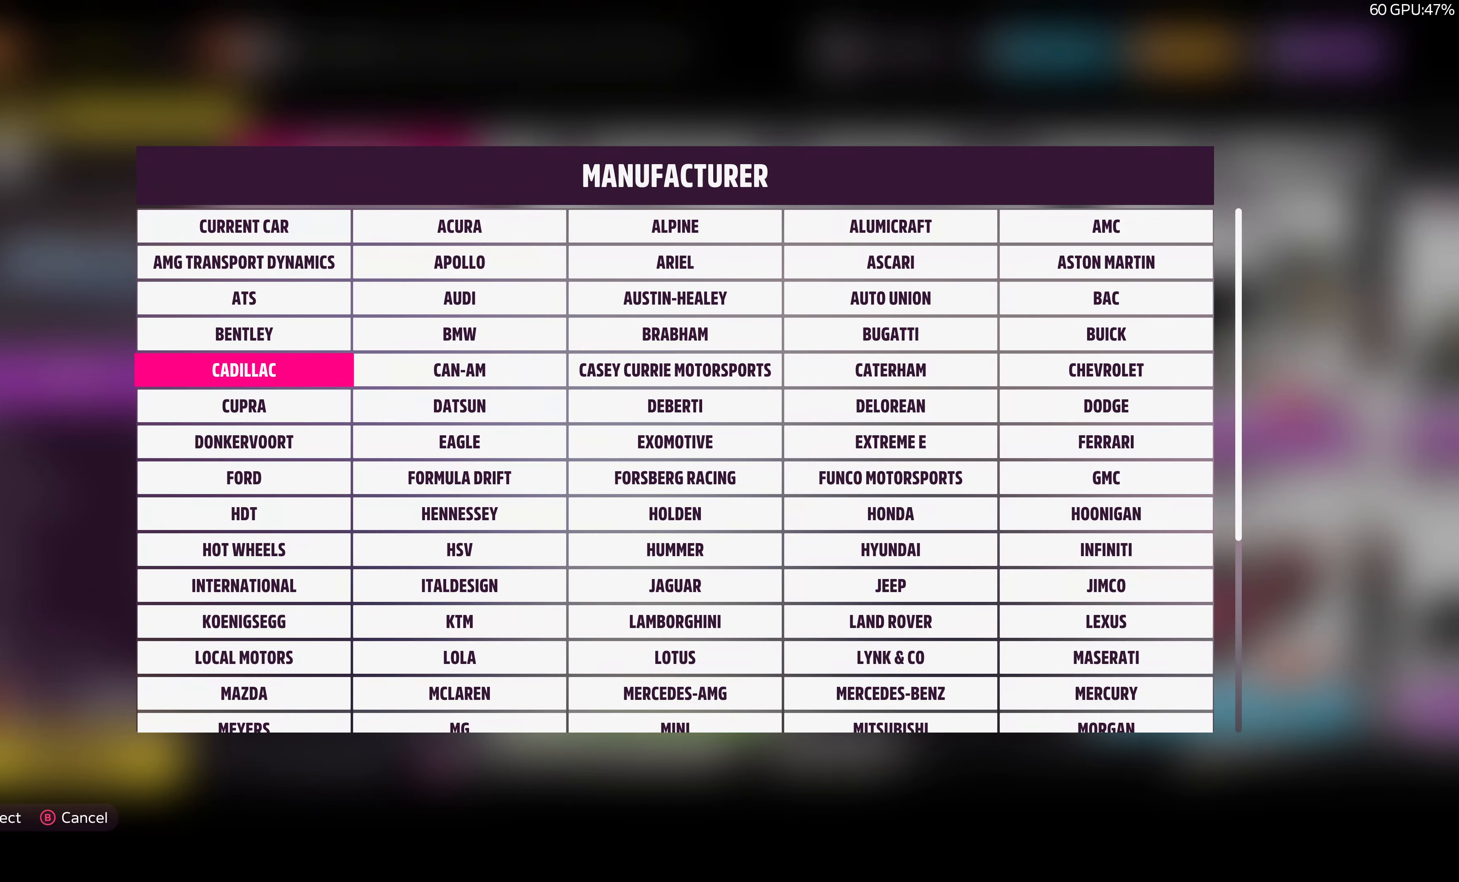
{"buttons": [], "left_stick": "center", "right_stick": "center", "events": [[500, "DPAD_DOWN", "up"]]}
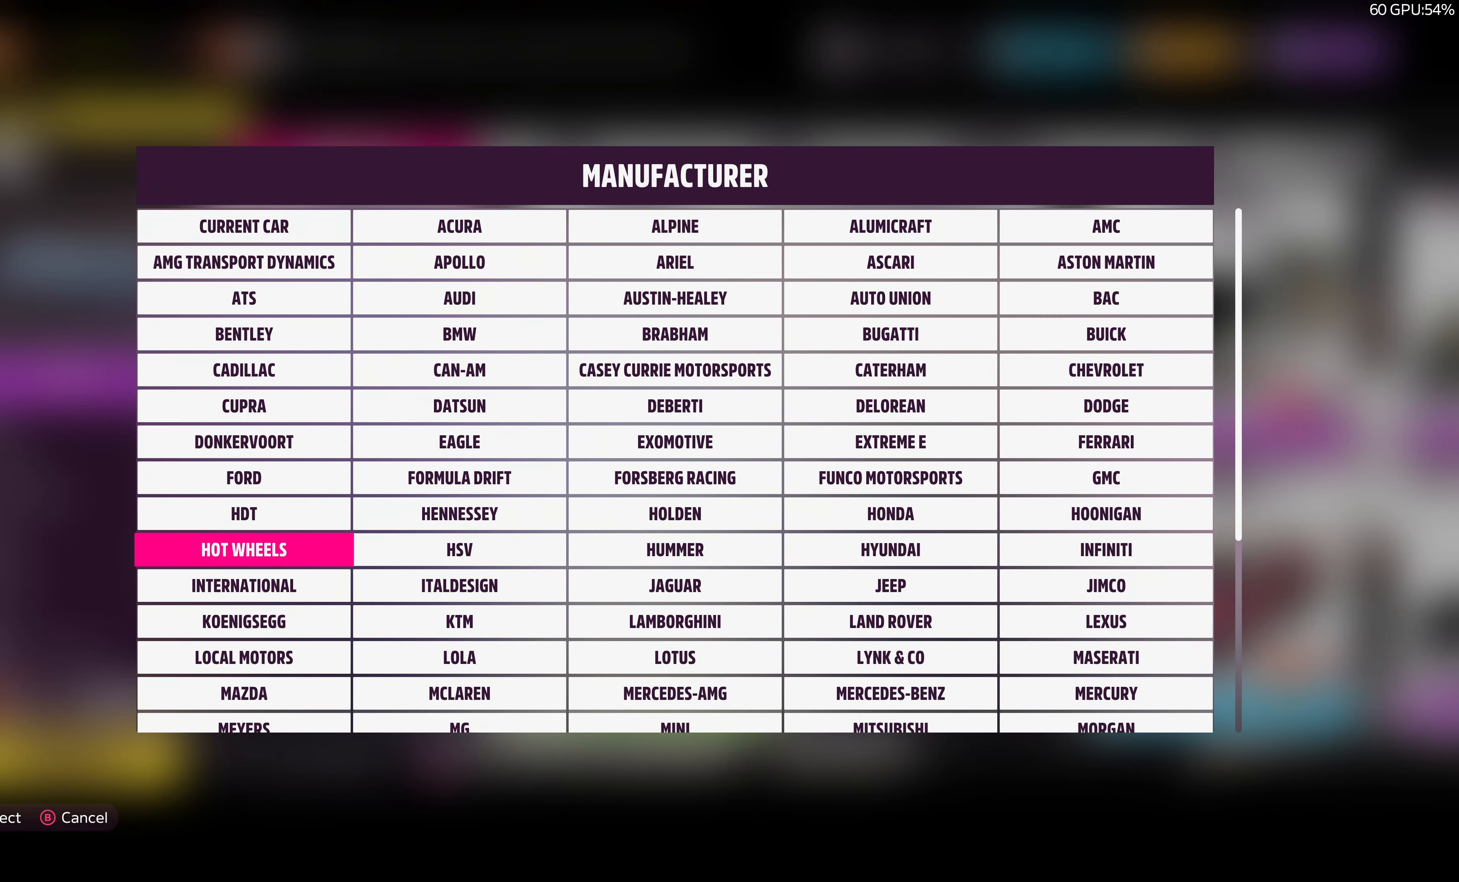
{"buttons": [], "left_stick": "center", "right_stick": "center", "events": [[100, "DPAD_RIGHT", "down"], [166, "DPAD_RIGHT", "up"], [300, "DPAD_RIGHT", "down"], [433, "DPAD_RIGHT", "up"]]}
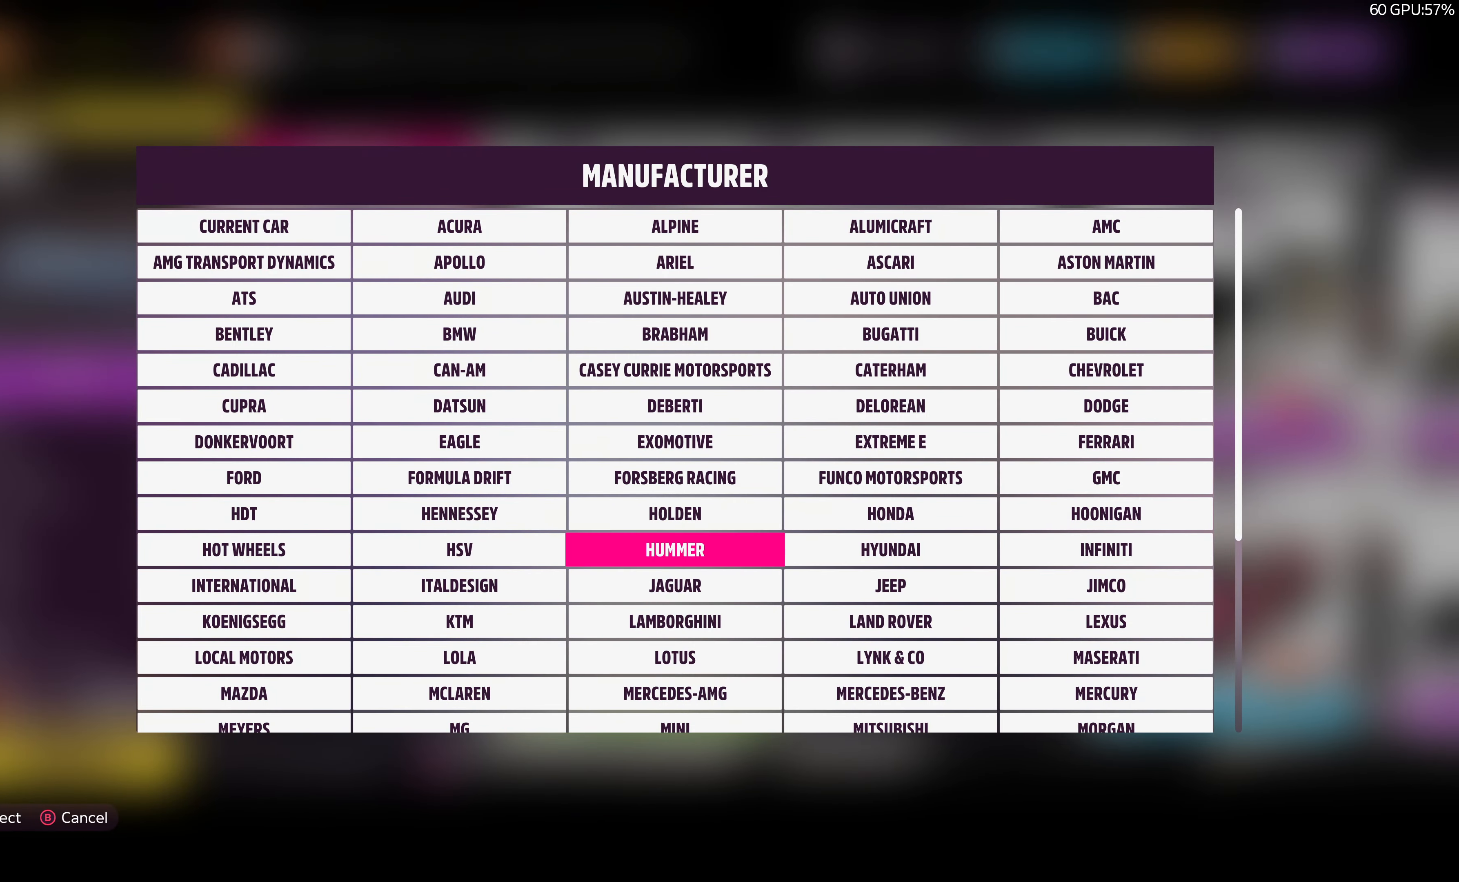
{"buttons": [], "left_stick": "center", "right_stick": "center", "events": [[66, "DPAD_DOWN", "down"], [166, "DPAD_DOWN", "up"], [200, "CROSS", "down"], [300, "CROSS", "up"]]}
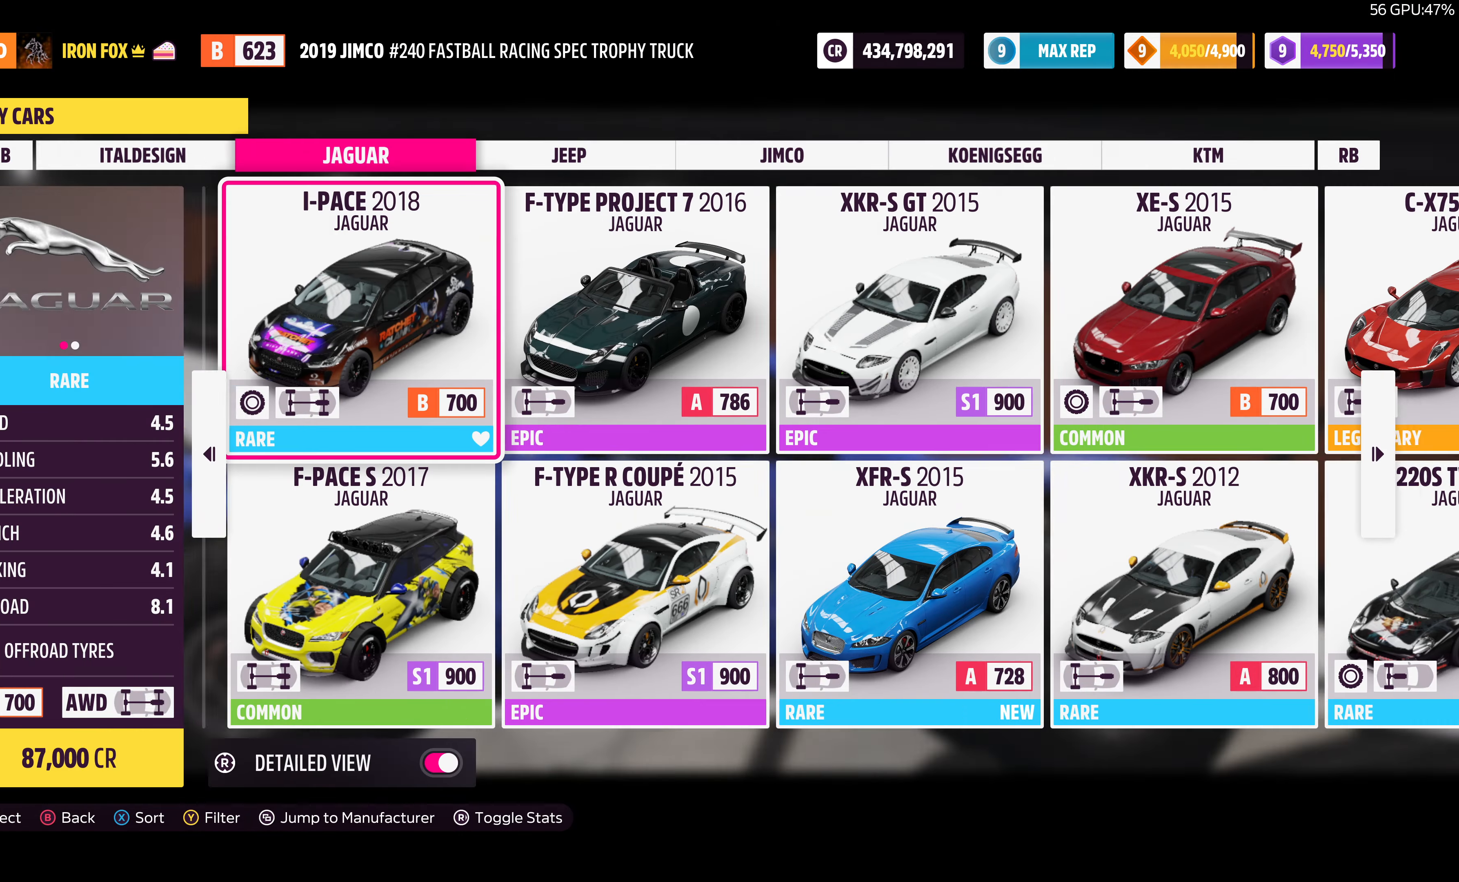
{"buttons": [], "left_stick": "center", "right_stick": "center", "events": []}
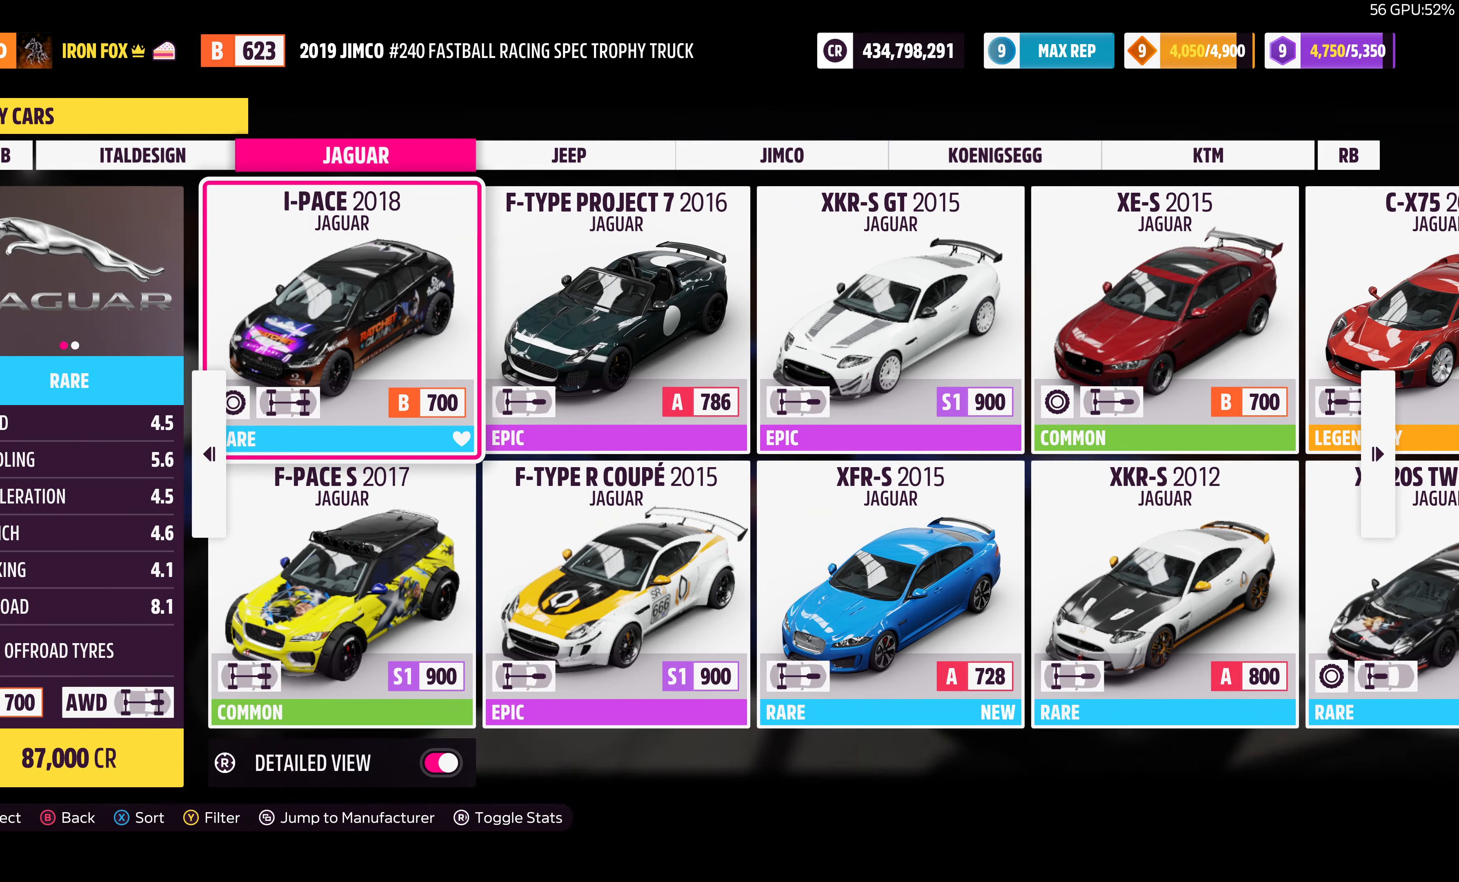
{"buttons": [], "left_stick": "center", "right_stick": "center", "events": []}
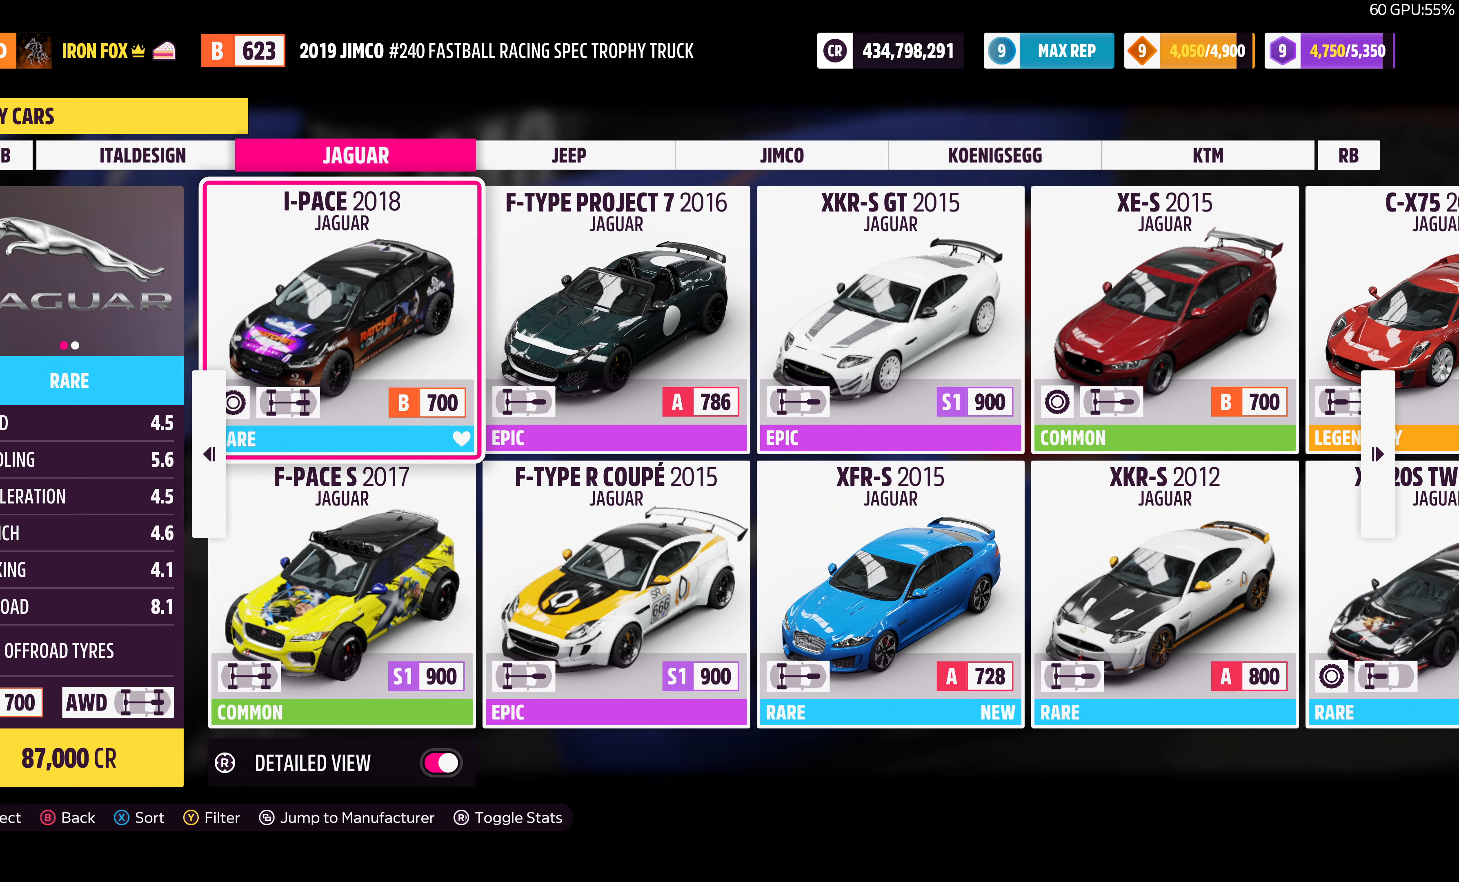
{"buttons": [], "left_stick": "center", "right_stick": "center", "events": []}
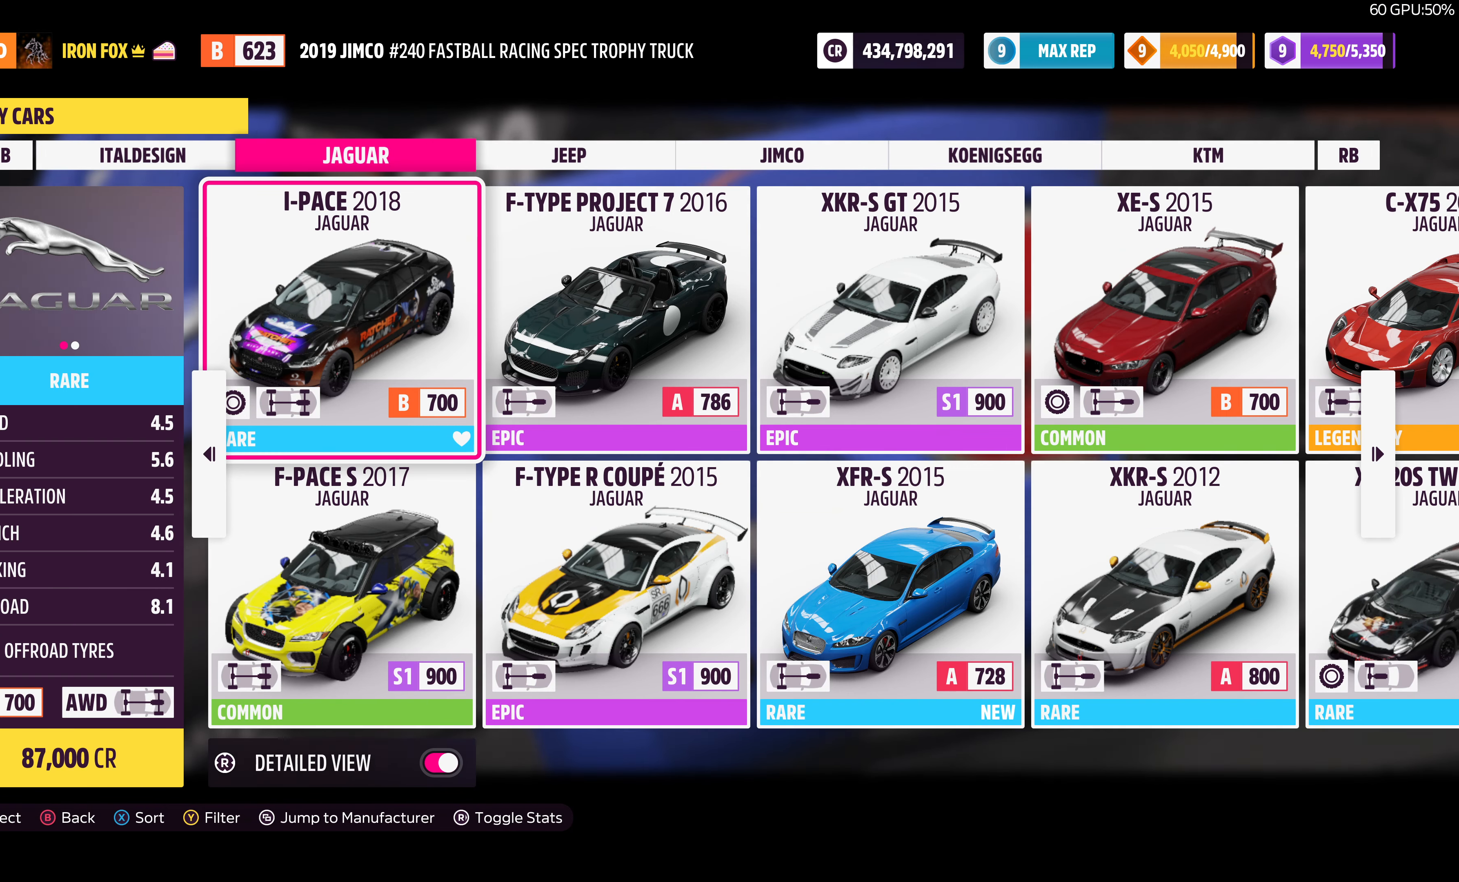
{"buttons": [], "left_stick": "center", "right_stick": "center", "events": []}
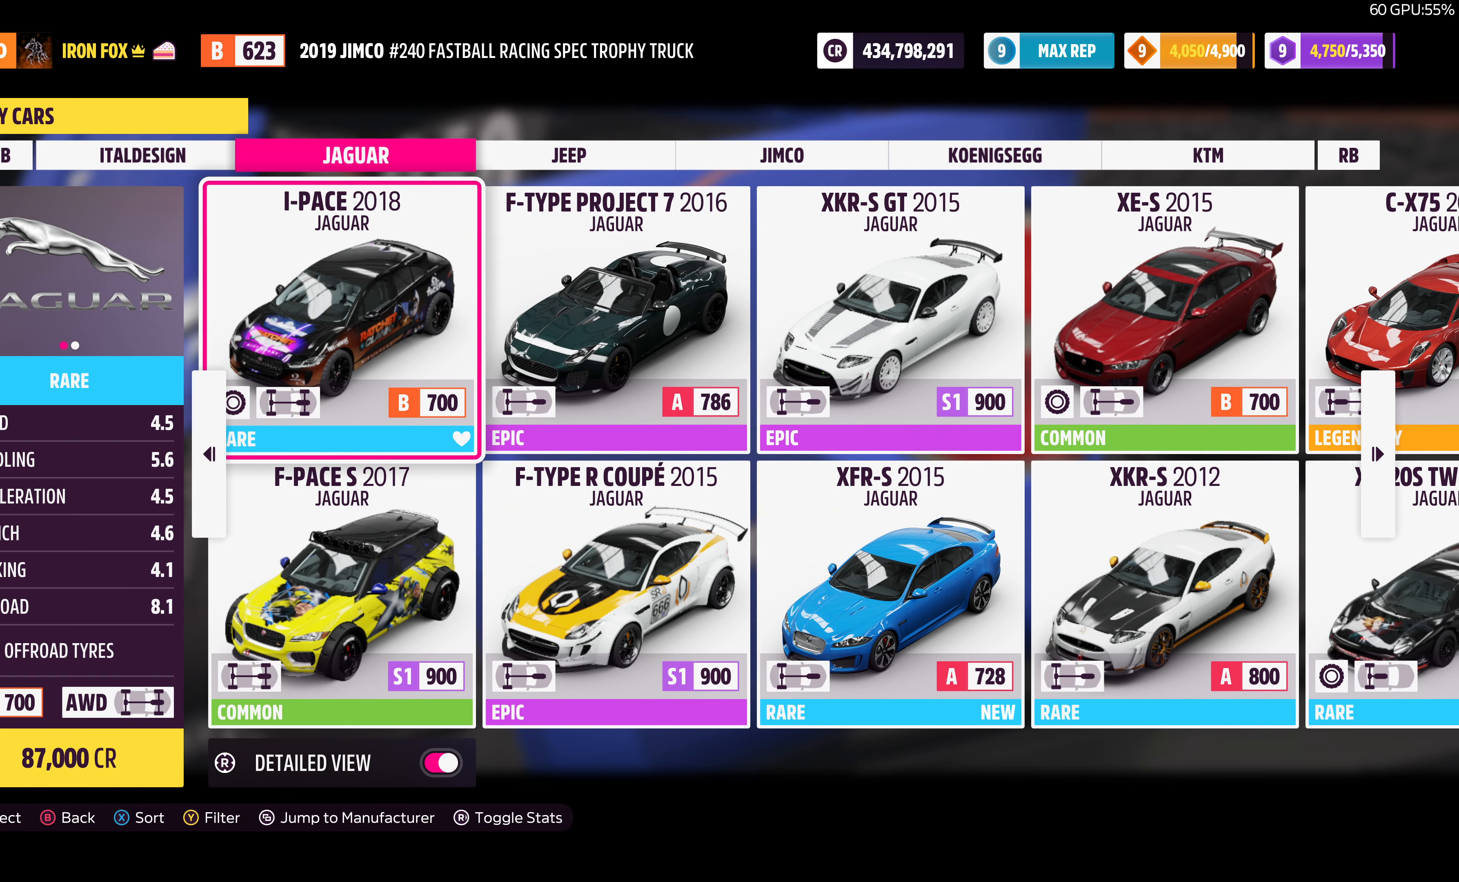
{"buttons": [], "left_stick": "center", "right_stick": "center", "events": []}
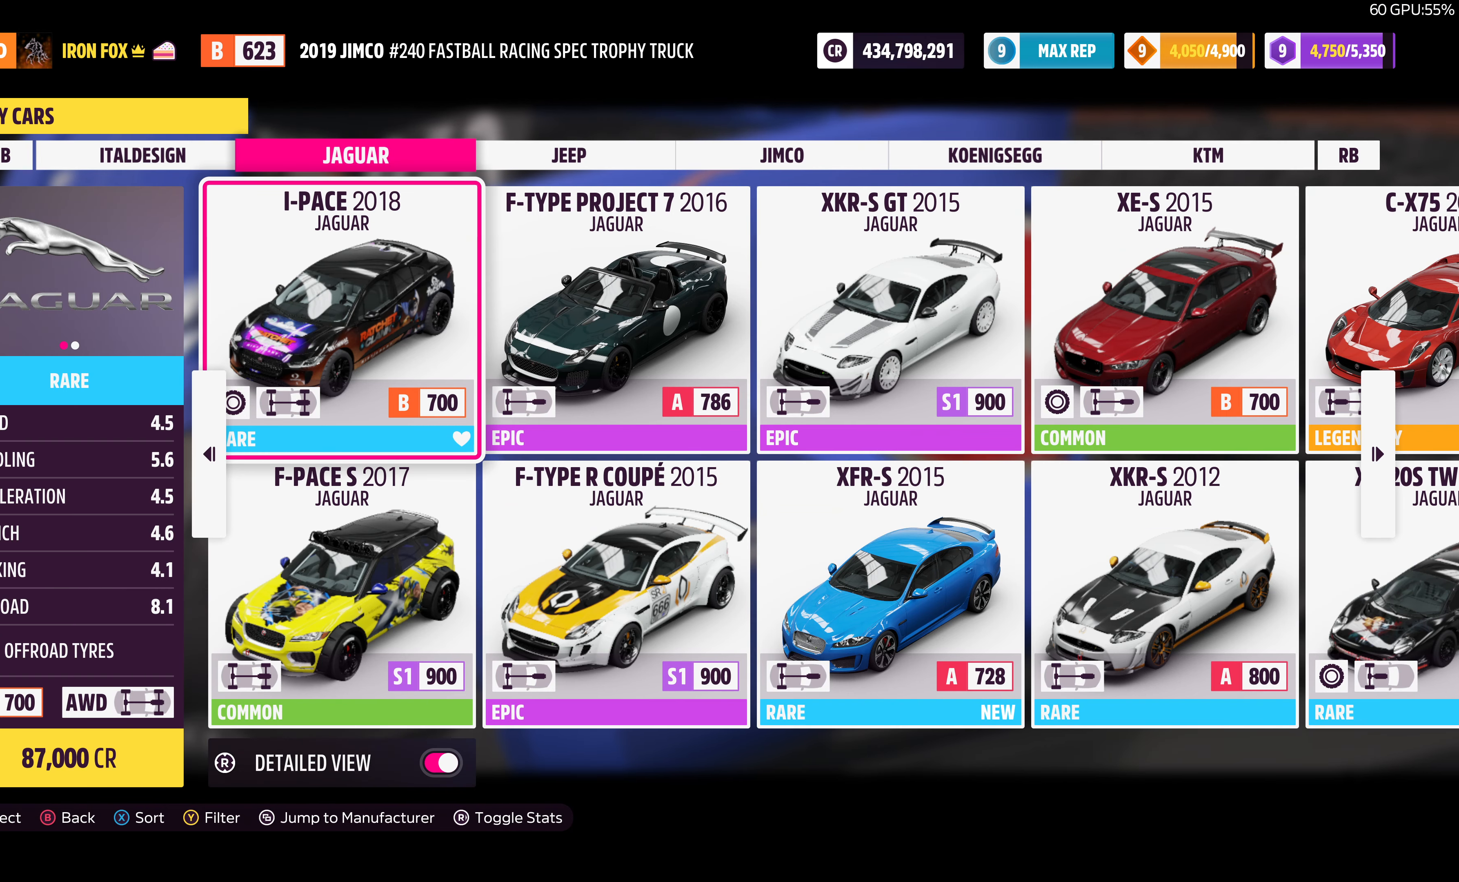
{"buttons": [], "left_stick": "center", "right_stick": "center", "events": []}
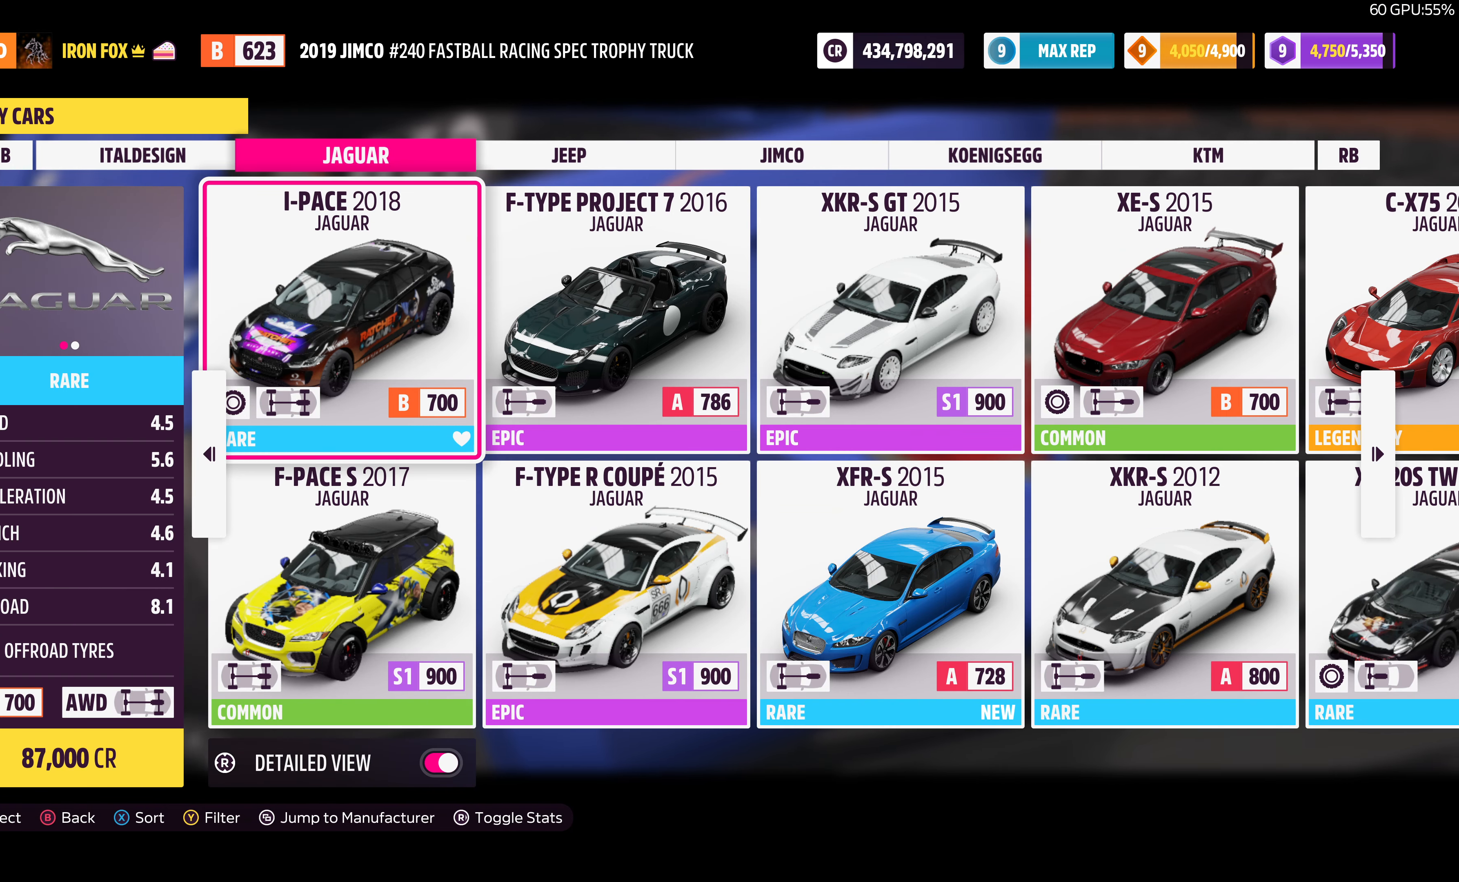
{"buttons": [], "left_stick": "center", "right_stick": "center", "events": [[100, "DPAD_RIGHT", "down"], [234, "DPAD_RIGHT", "up"]]}
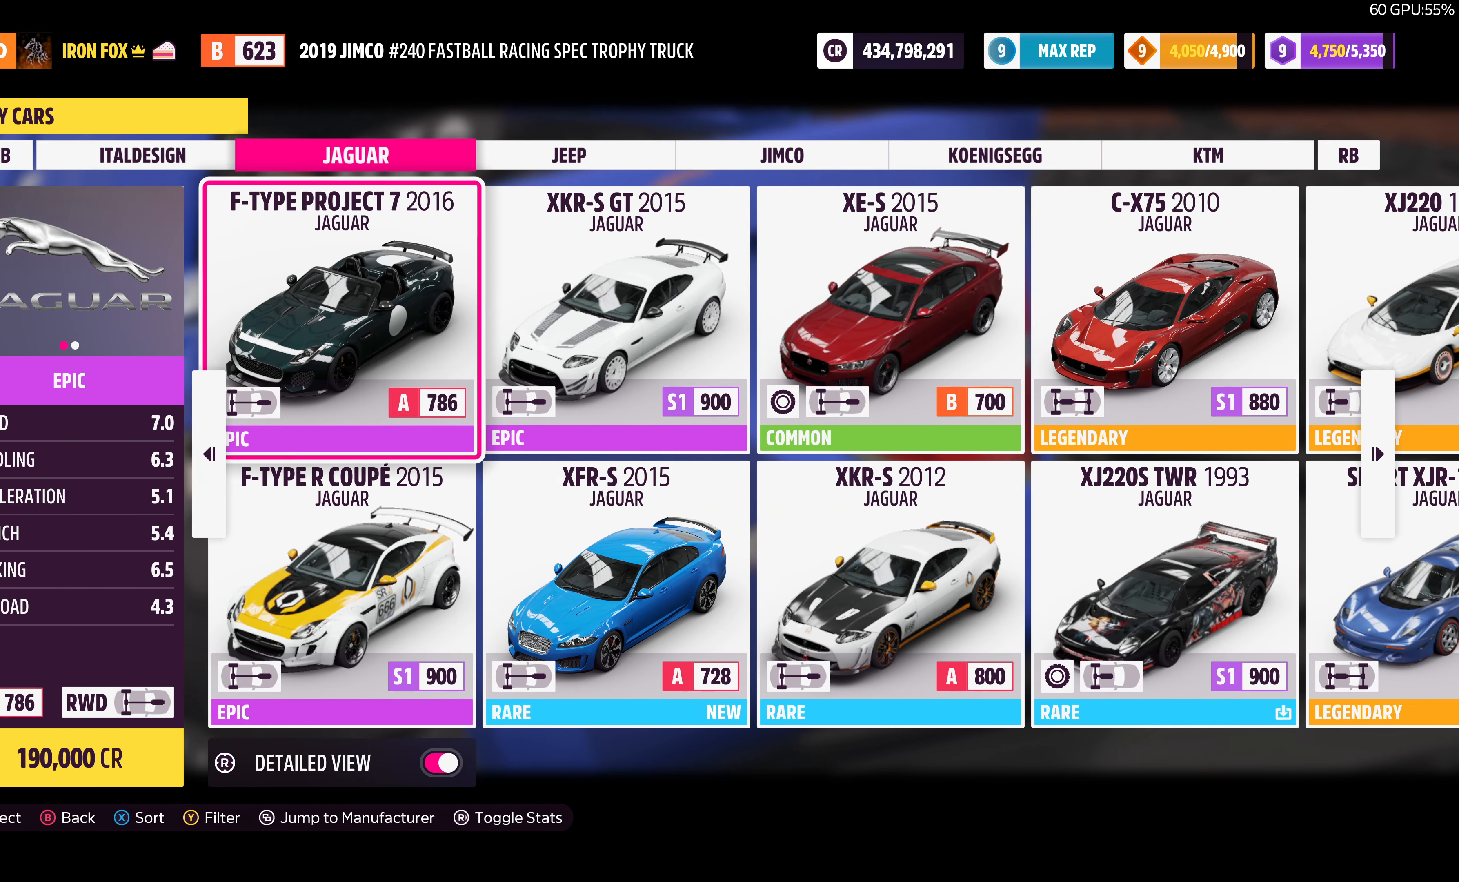
{"buttons": ["DPAD_DOWN"], "left_stick": "center", "right_stick": "center", "events": [[367, "DPAD_DOWN", "down"]]}
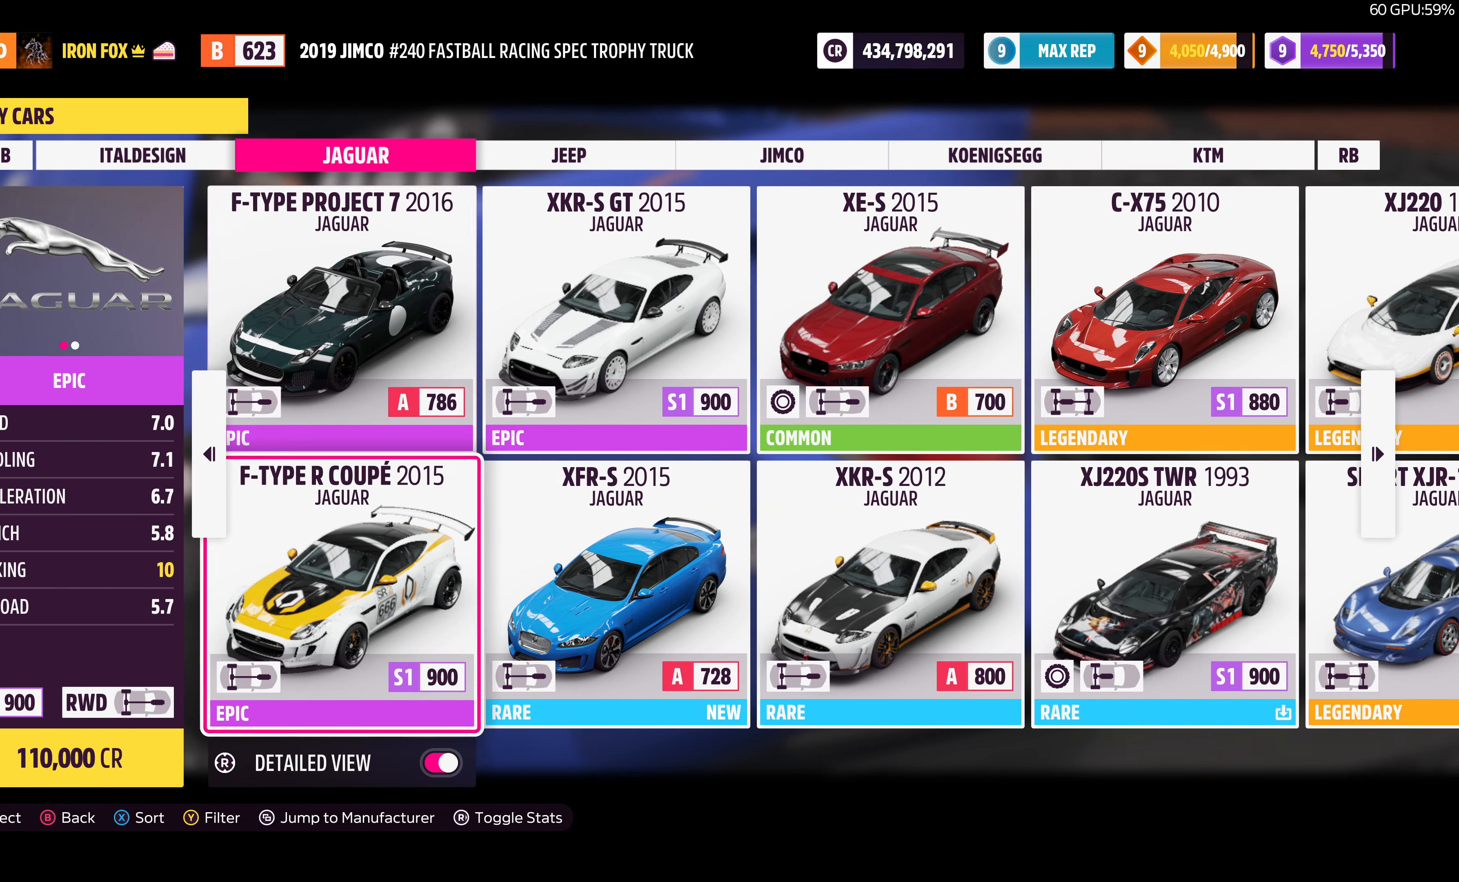
{"buttons": ["DPAD_UP"], "left_stick": "center", "right_stick": "center", "events": [[34, "DPAD_DOWN", "up"], [400, "DPAD_UP", "down"]]}
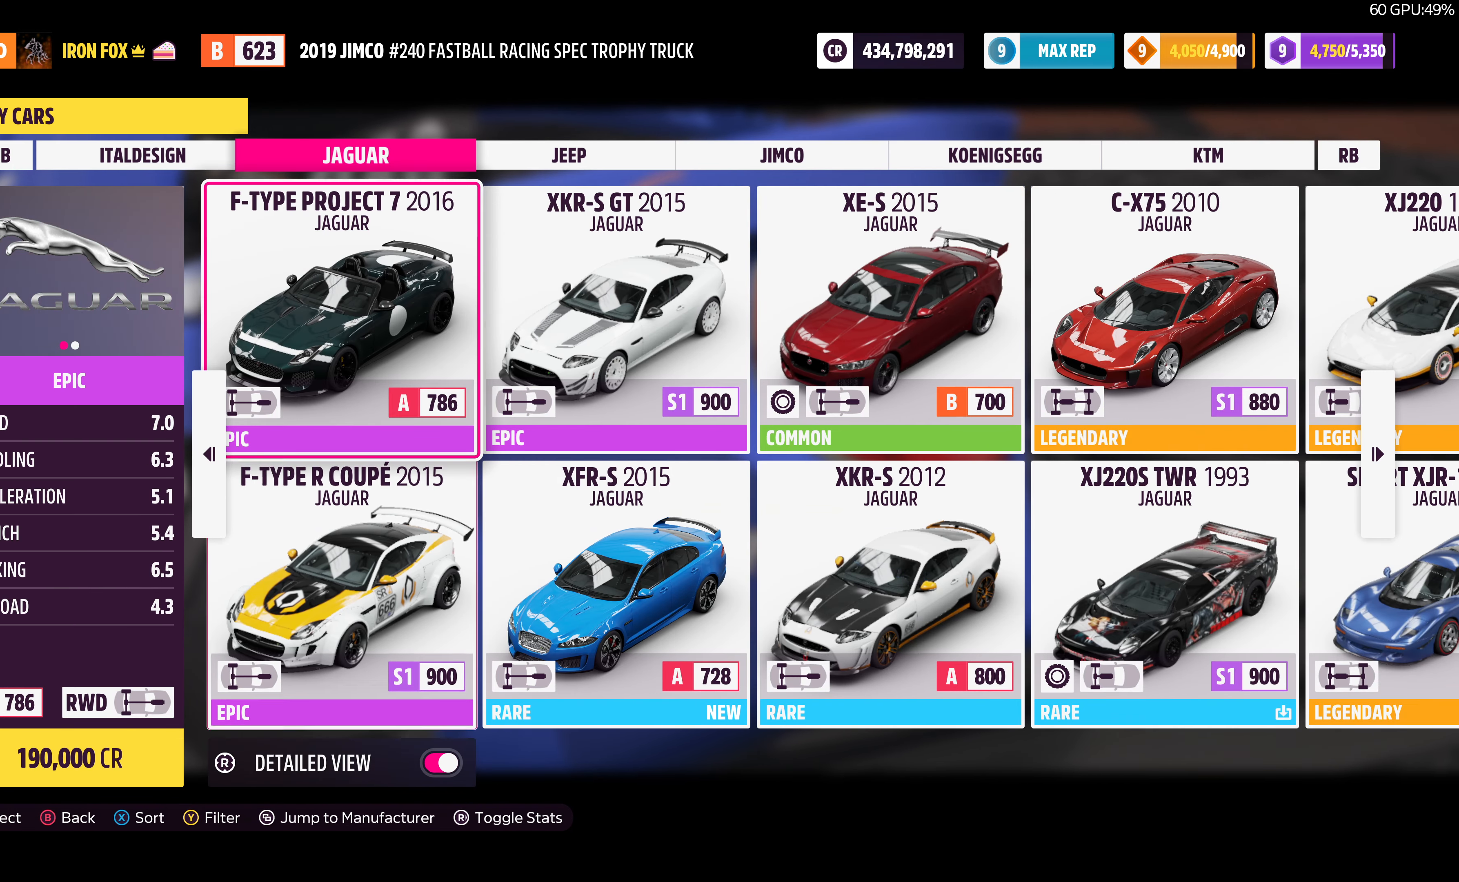
{"buttons": ["DPAD_DOWN"], "left_stick": "center", "right_stick": "center", "events": [[67, "DPAD_UP", "up"], [434, "DPAD_DOWN", "down"]]}
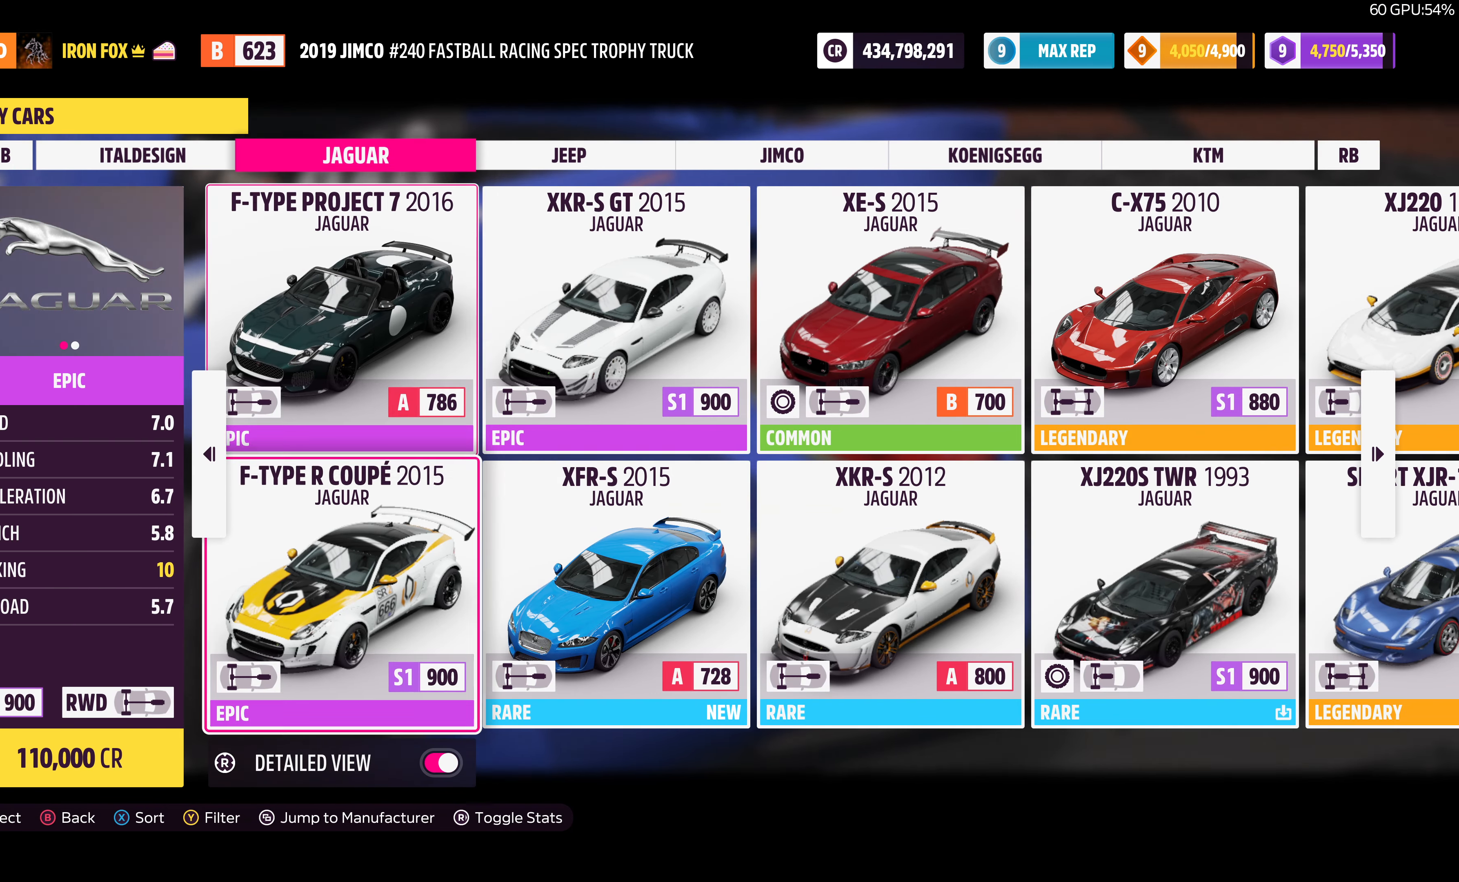
{"buttons": [], "left_stick": "center", "right_stick": "center", "events": [[34, "DPAD_DOWN", "up"], [234, "DPAD_UP", "down"], [334, "DPAD_UP", "up"]]}
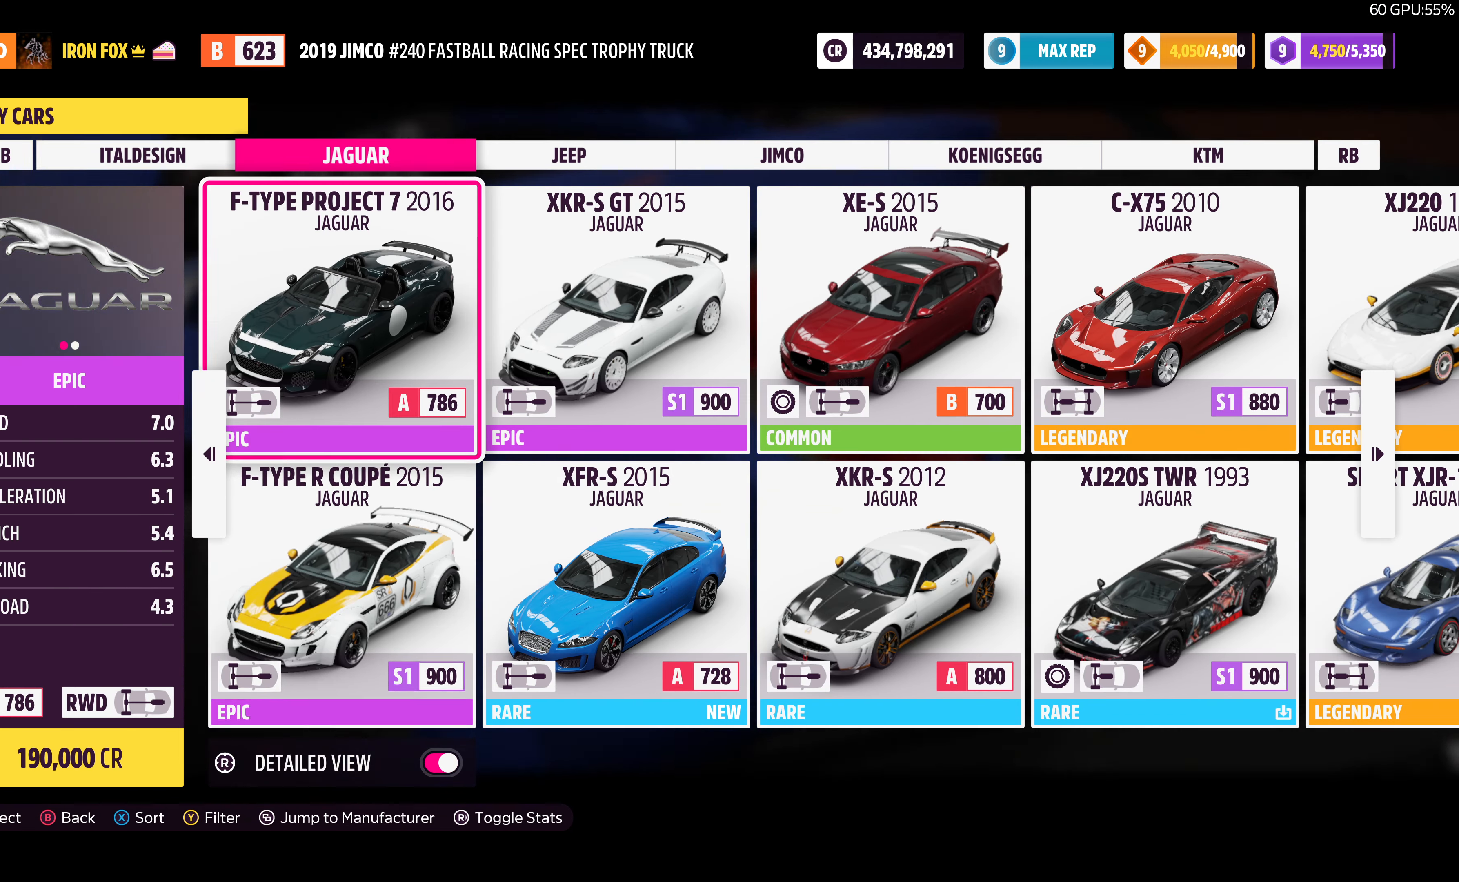
{"buttons": [], "left_stick": "center", "right_stick": "center", "events": [[67, "CROSS", "down"], [234, "CROSS", "up"]]}
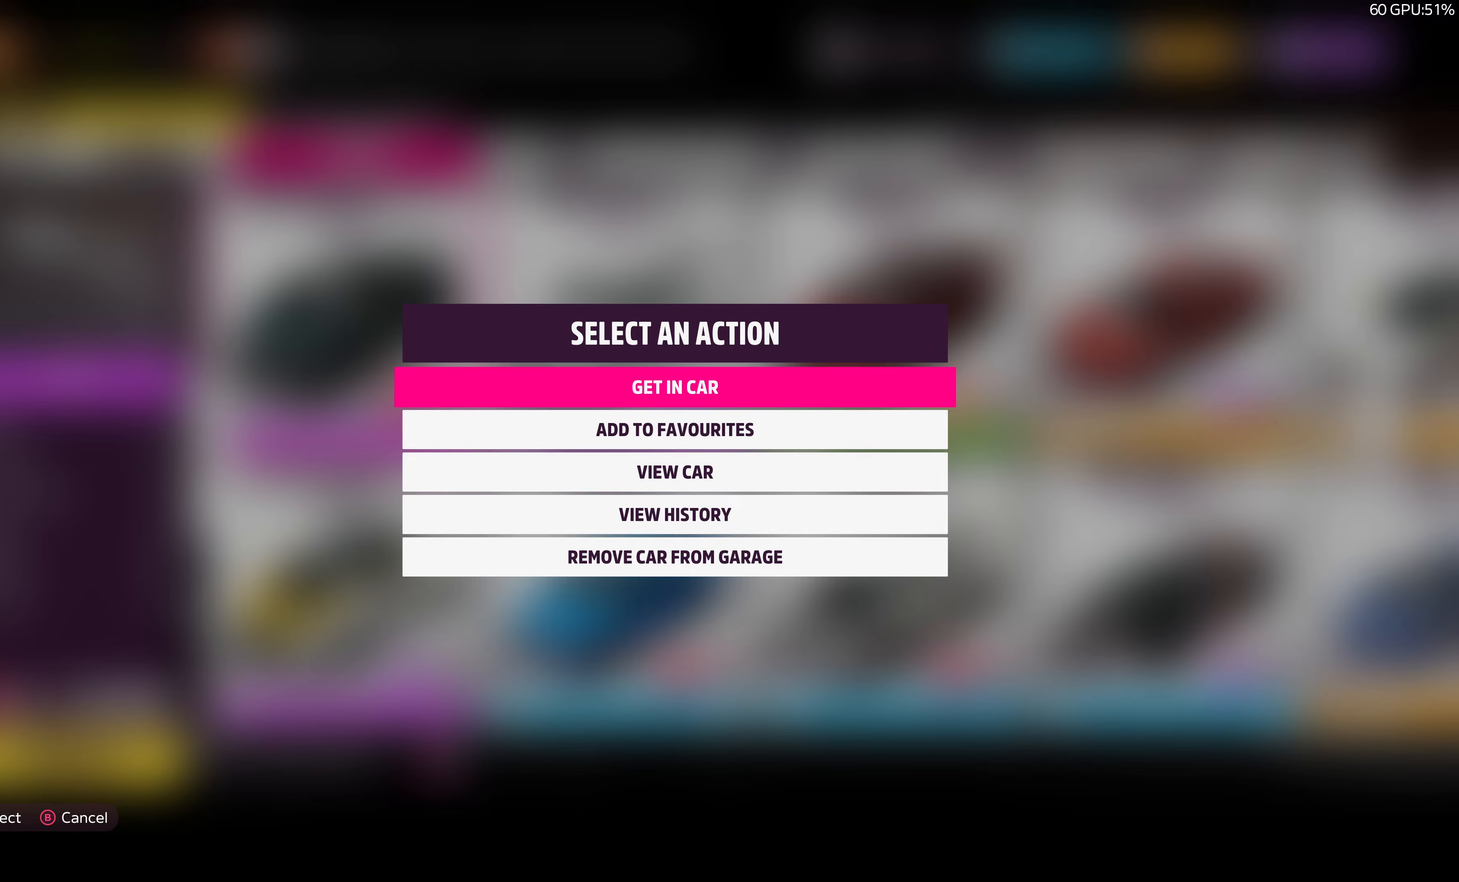
{"buttons": [], "left_stick": "center", "right_stick": "center", "events": [[33, "CROSS", "down"], [167, "CROSS", "up"]]}
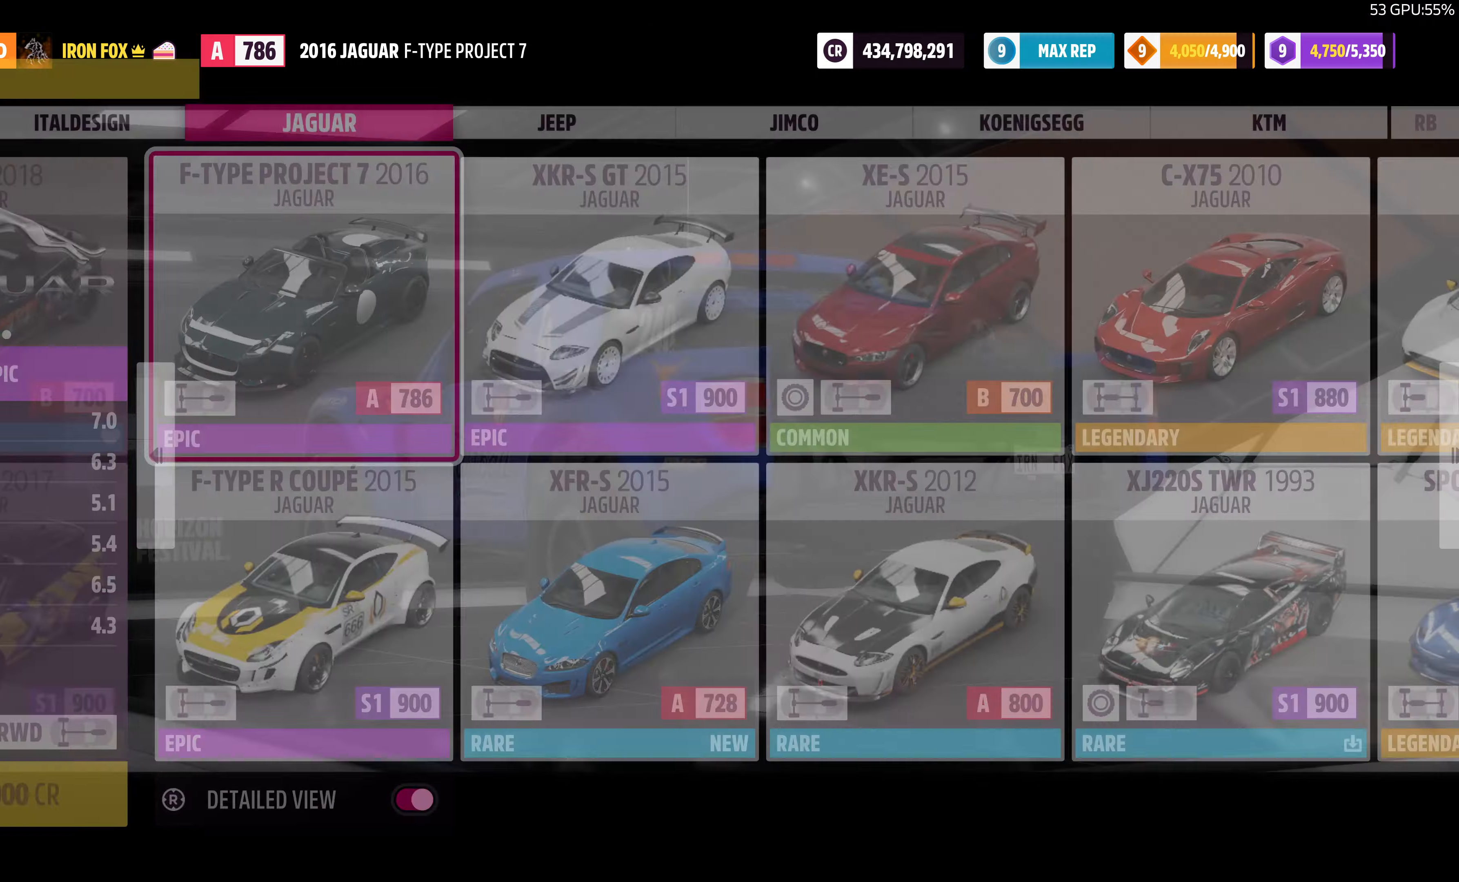
{"buttons": [], "left_stick": "center", "right_stick": "center", "events": []}
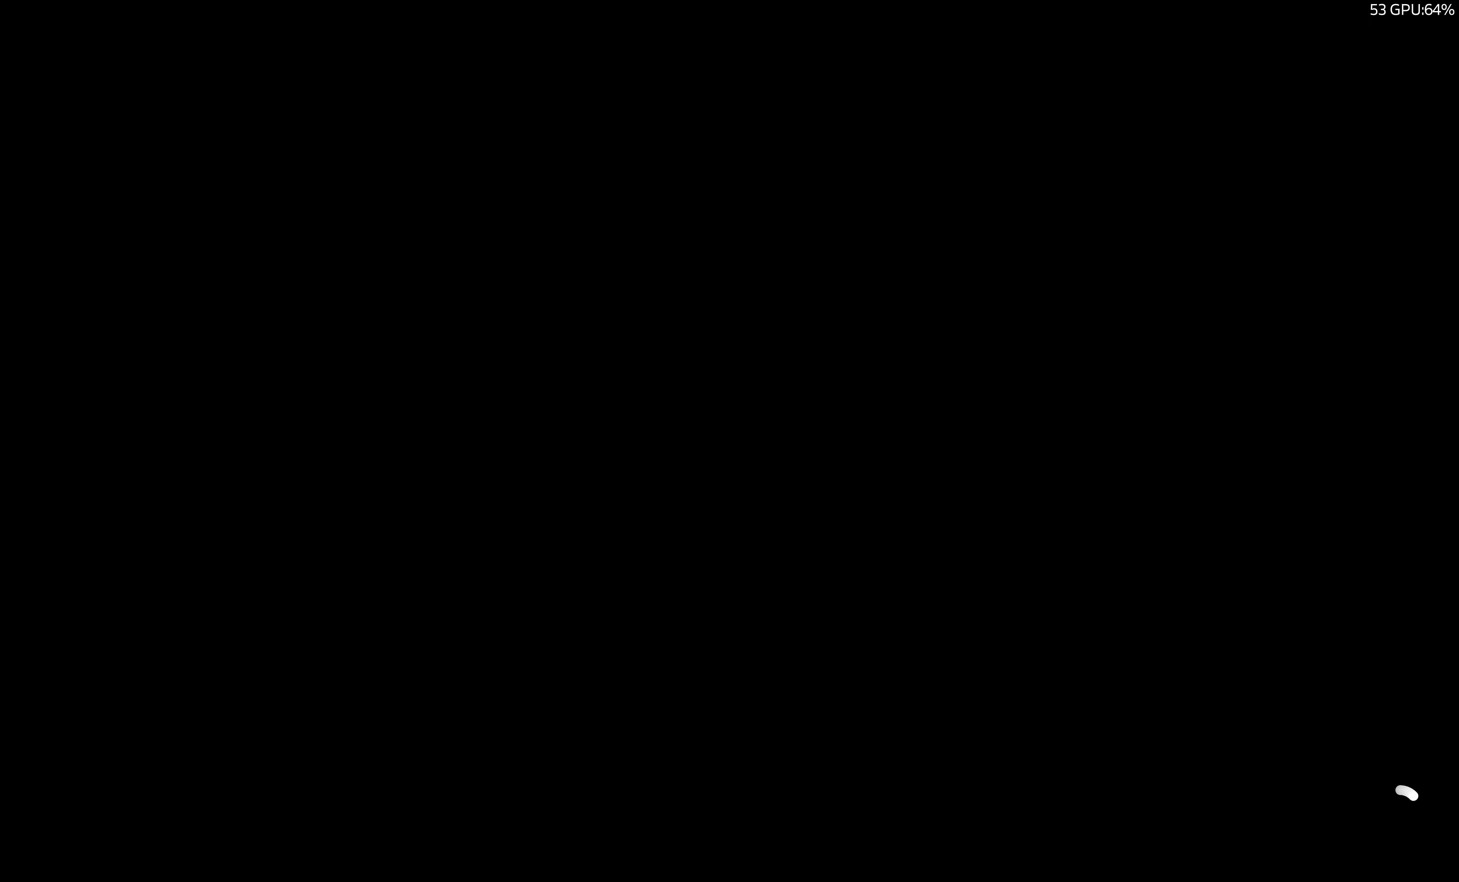
{"buttons": [], "left_stick": "center", "right_stick": "center", "events": []}
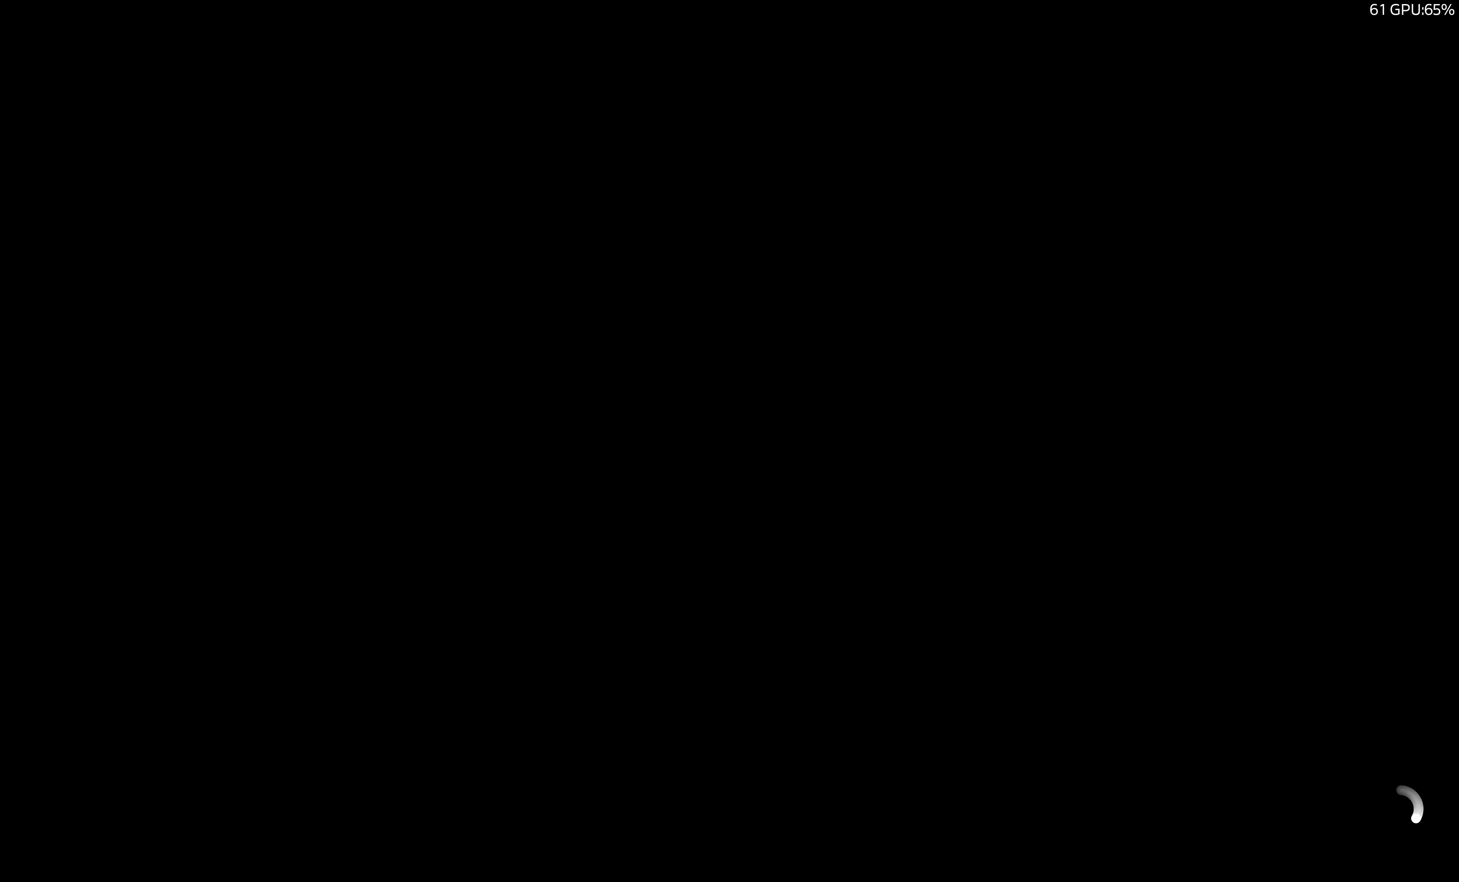
{"buttons": [], "left_stick": "center", "right_stick": "center", "events": []}
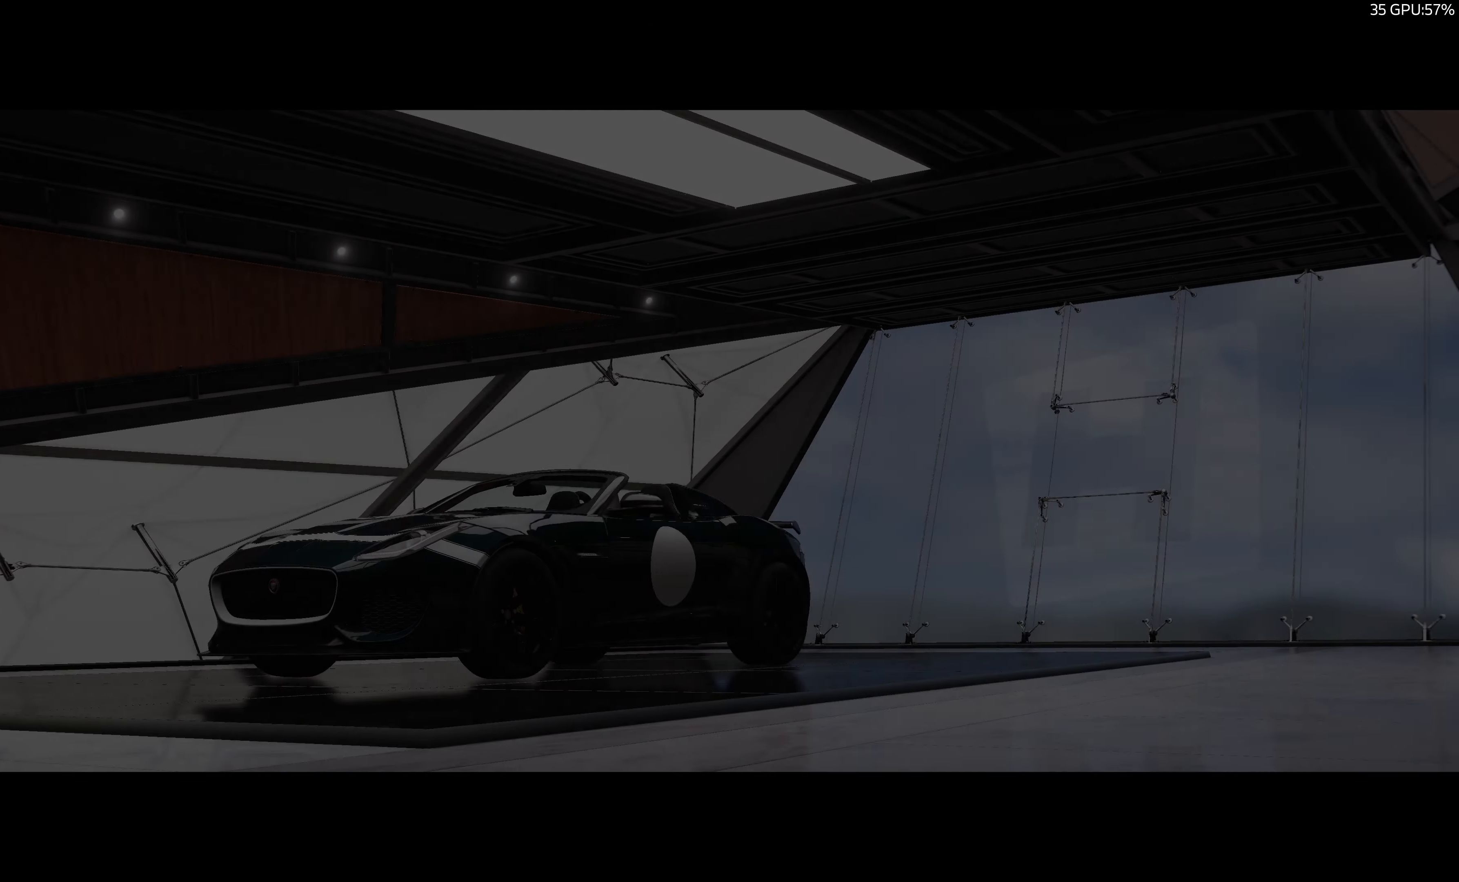
{"buttons": [], "left_stick": "center", "right_stick": "center", "events": []}
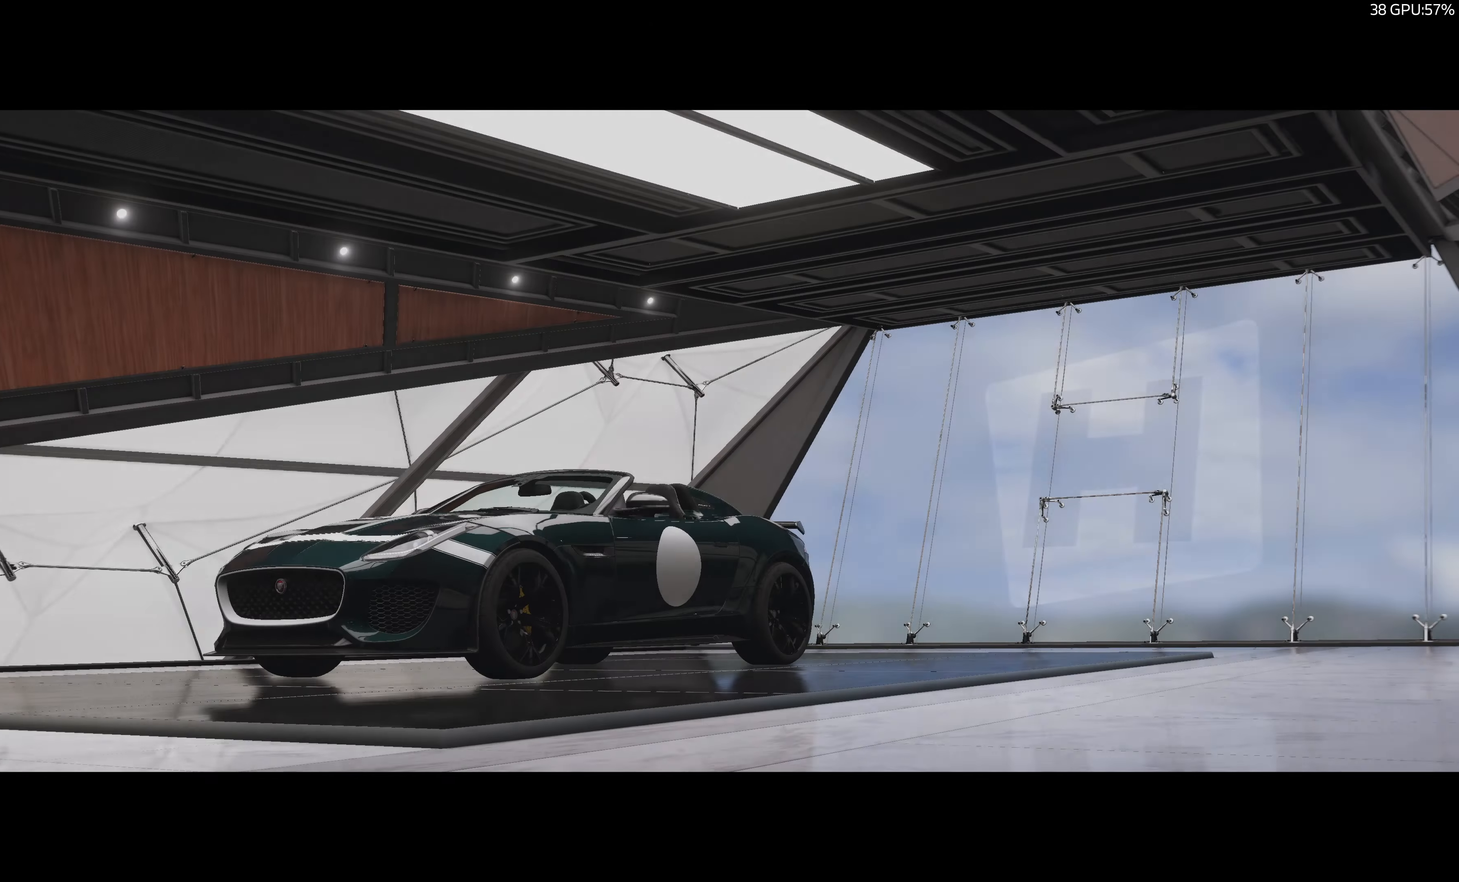
{"buttons": [], "left_stick": "center", "right_stick": "center", "events": []}
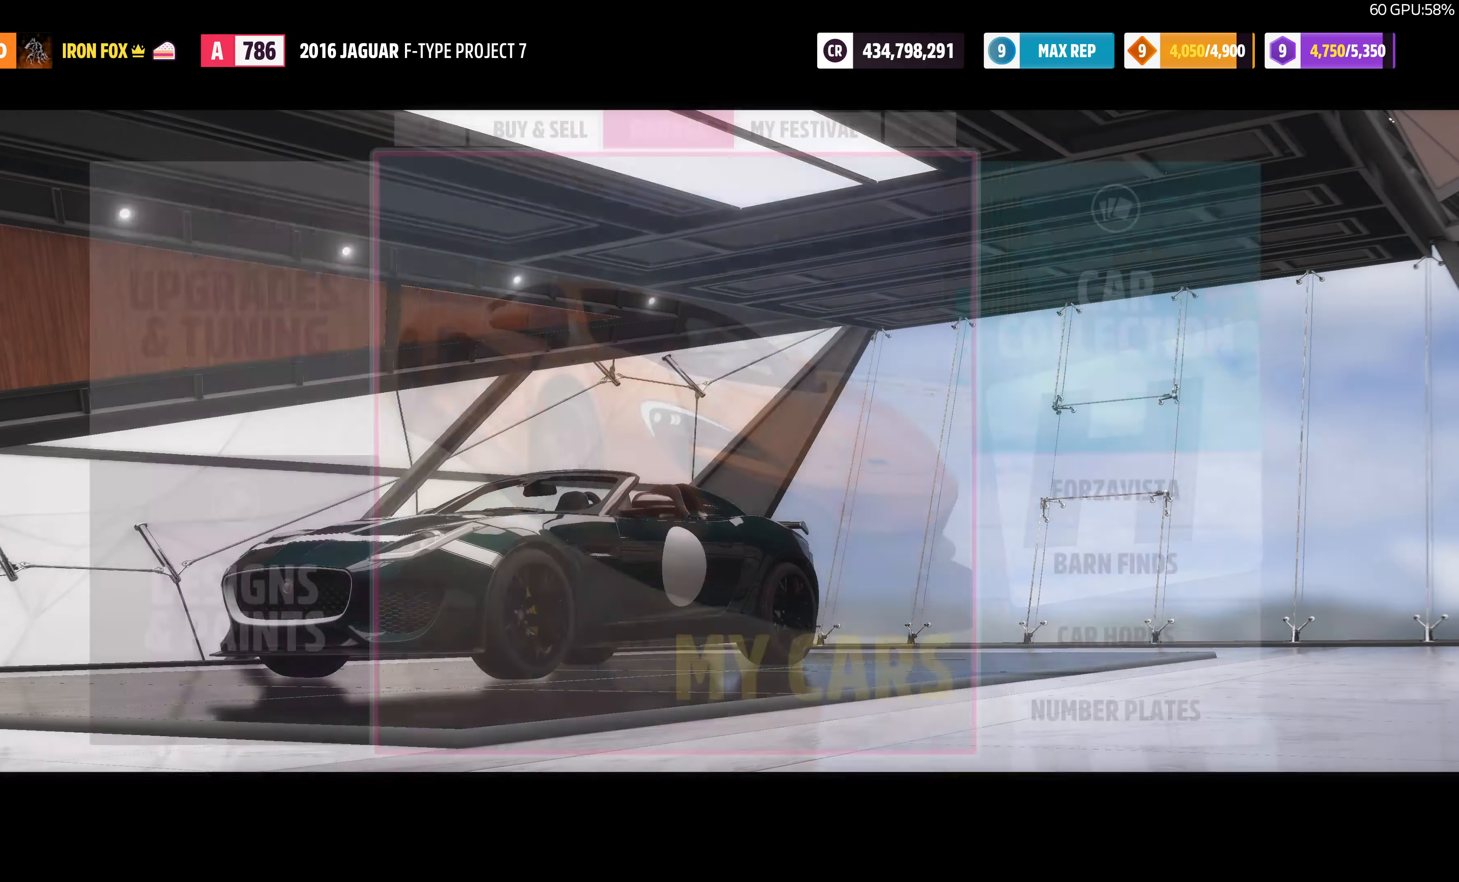
{"buttons": ["DPAD_LEFT"], "left_stick": "center", "right_stick": "center", "events": [[500, "DPAD_LEFT", "down"]]}